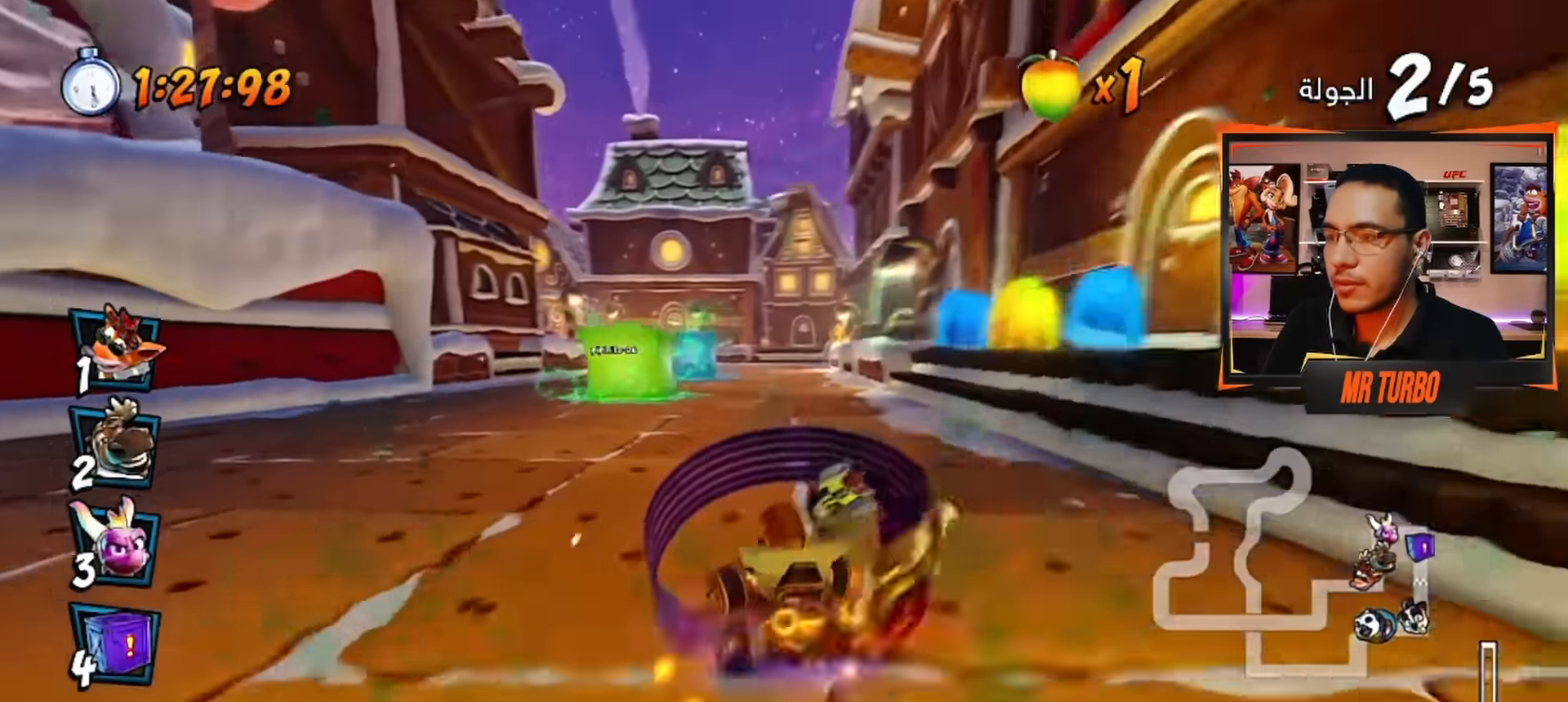
Gameplay with a controller (PlayStation layout); each line is a JSON object with the inputs held at the frame after it. "events" lists button and stick changes between this image and that frame as [ms after this image, input, new state], when the widget could be followed in between.
{"buttons": ["CROSS", "R1"], "left_stick": "center", "right_stick": "center", "events": [[33, "DPAD_LEFT", "up"], [217, "DPAD_RIGHT", "down"], [467, "DPAD_RIGHT", "up"]]}
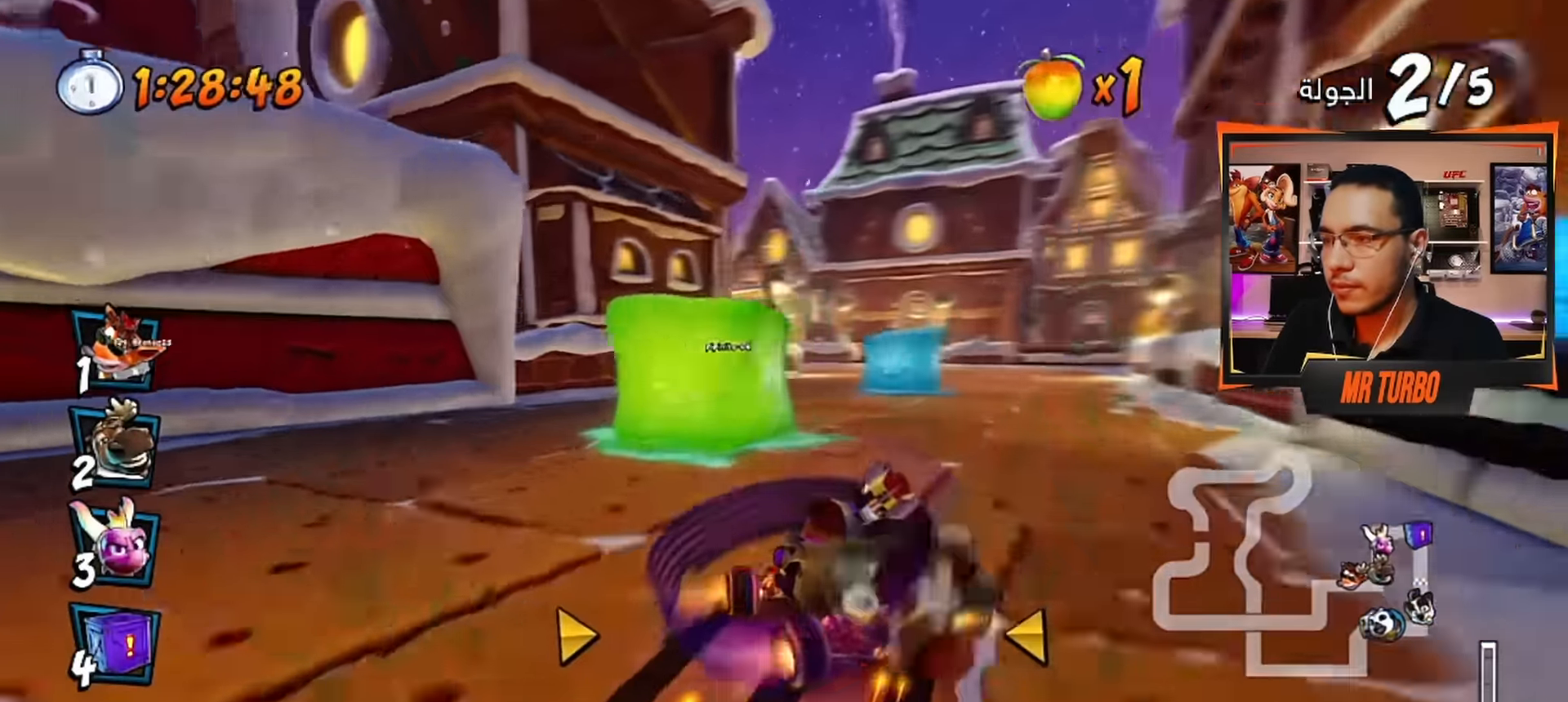
{"buttons": ["CROSS", "R1", "DPAD_LEFT"], "left_stick": "center", "right_stick": "center", "events": [[83, "L1", "down"], [233, "L1", "up"], [467, "DPAD_LEFT", "down"]]}
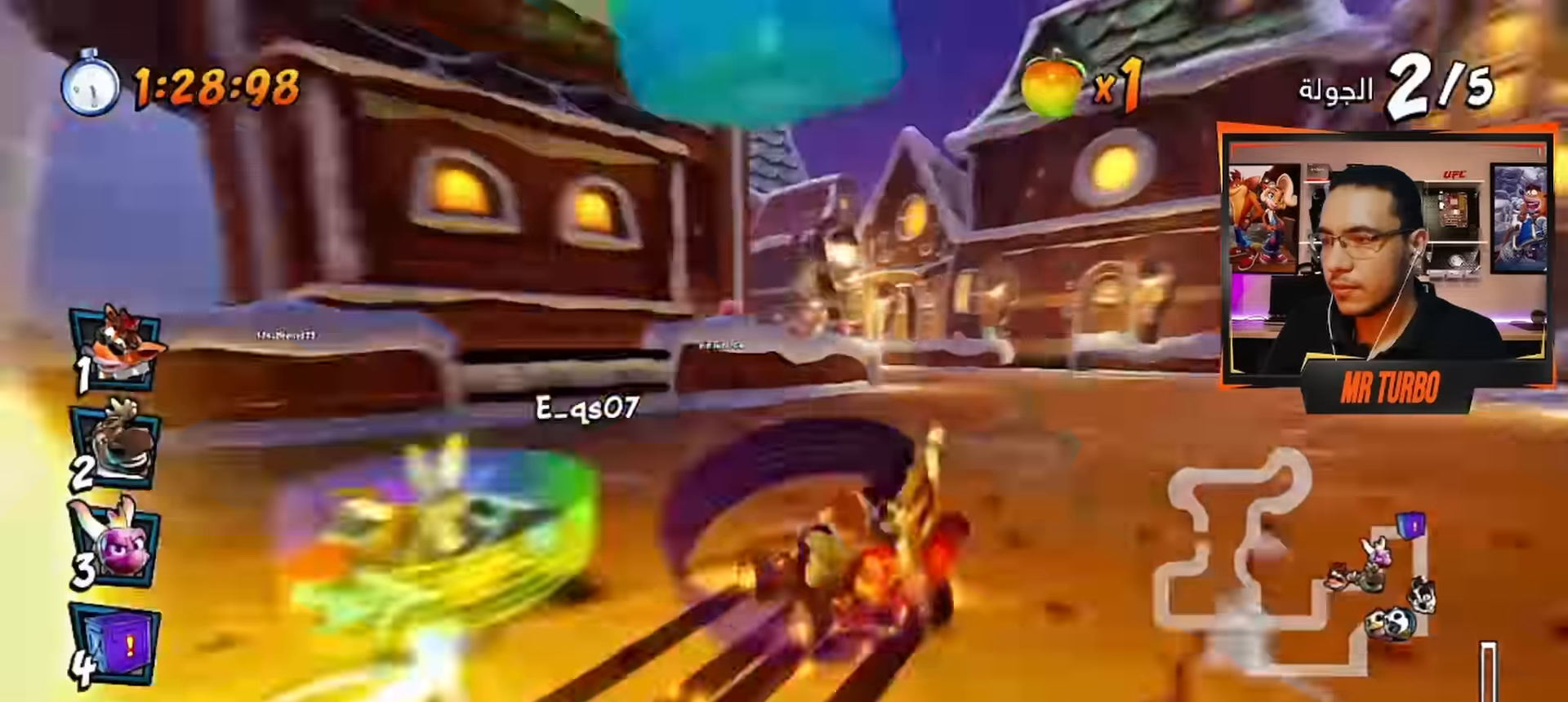
{"buttons": ["CROSS", "R1", "DPAD_LEFT"], "left_stick": "center", "right_stick": "center", "events": [[383, "L1", "down"], [483, "L1", "up"]]}
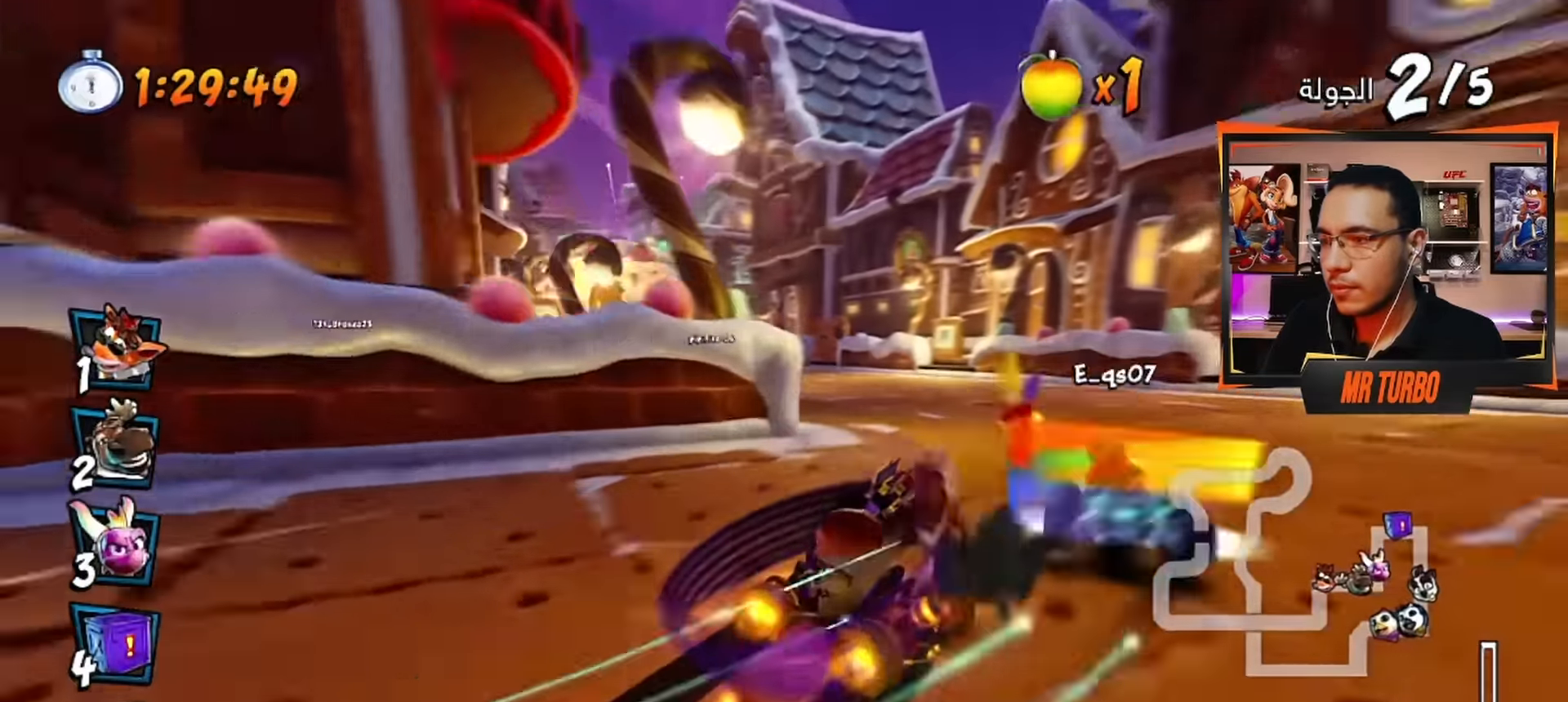
{"buttons": ["CROSS", "R1", "DPAD_LEFT"], "left_stick": "center", "right_stick": "center", "events": [[17, "DPAD_DOWN", "down"], [433, "DPAD_DOWN", "up"]]}
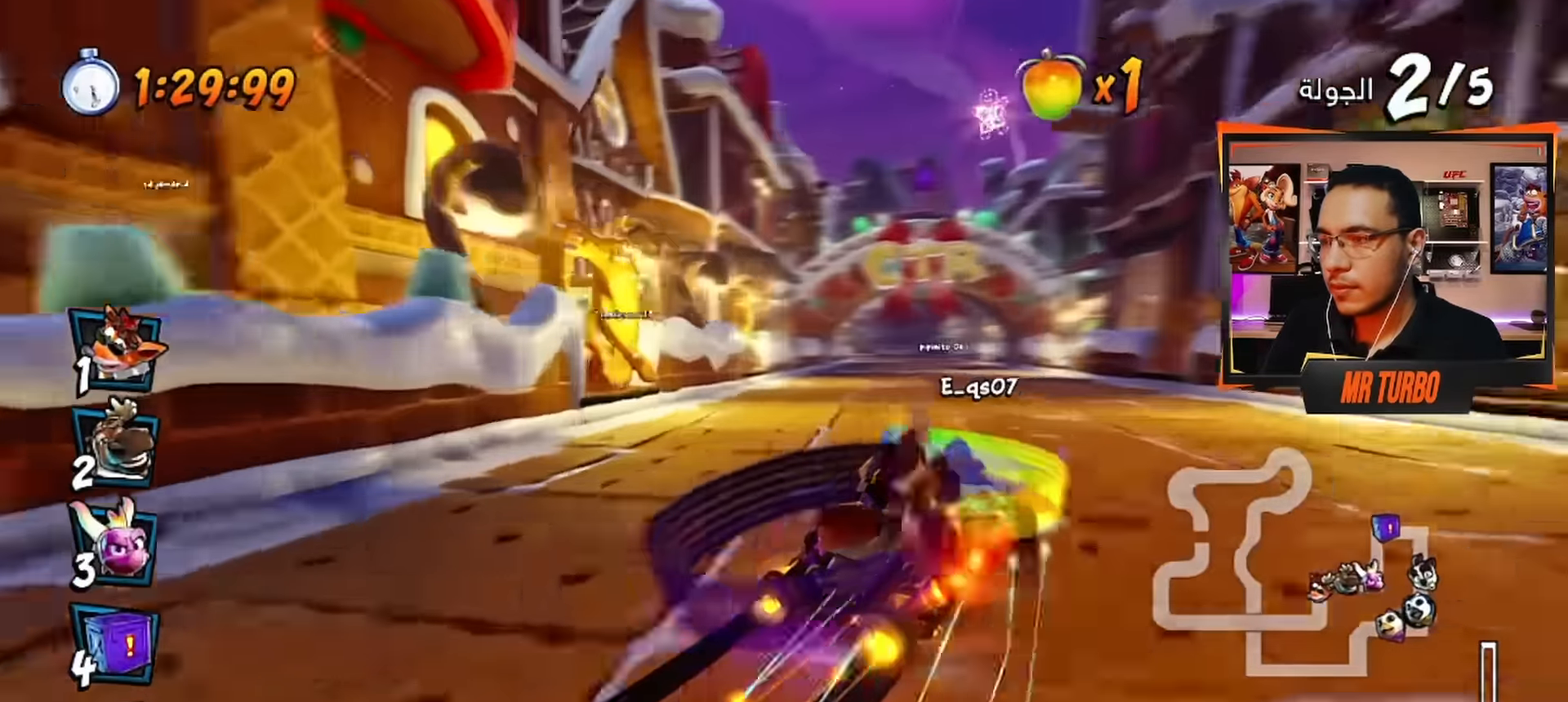
{"buttons": ["CROSS", "DPAD_DOWN", "DPAD_RIGHT"], "left_stick": "center", "right_stick": "center", "events": [[17, "DPAD_LEFT", "up"], [233, "L1", "down"], [350, "L1", "up"], [400, "DPAD_RIGHT", "down"], [417, "R1", "up"], [483, "DPAD_DOWN", "down"]]}
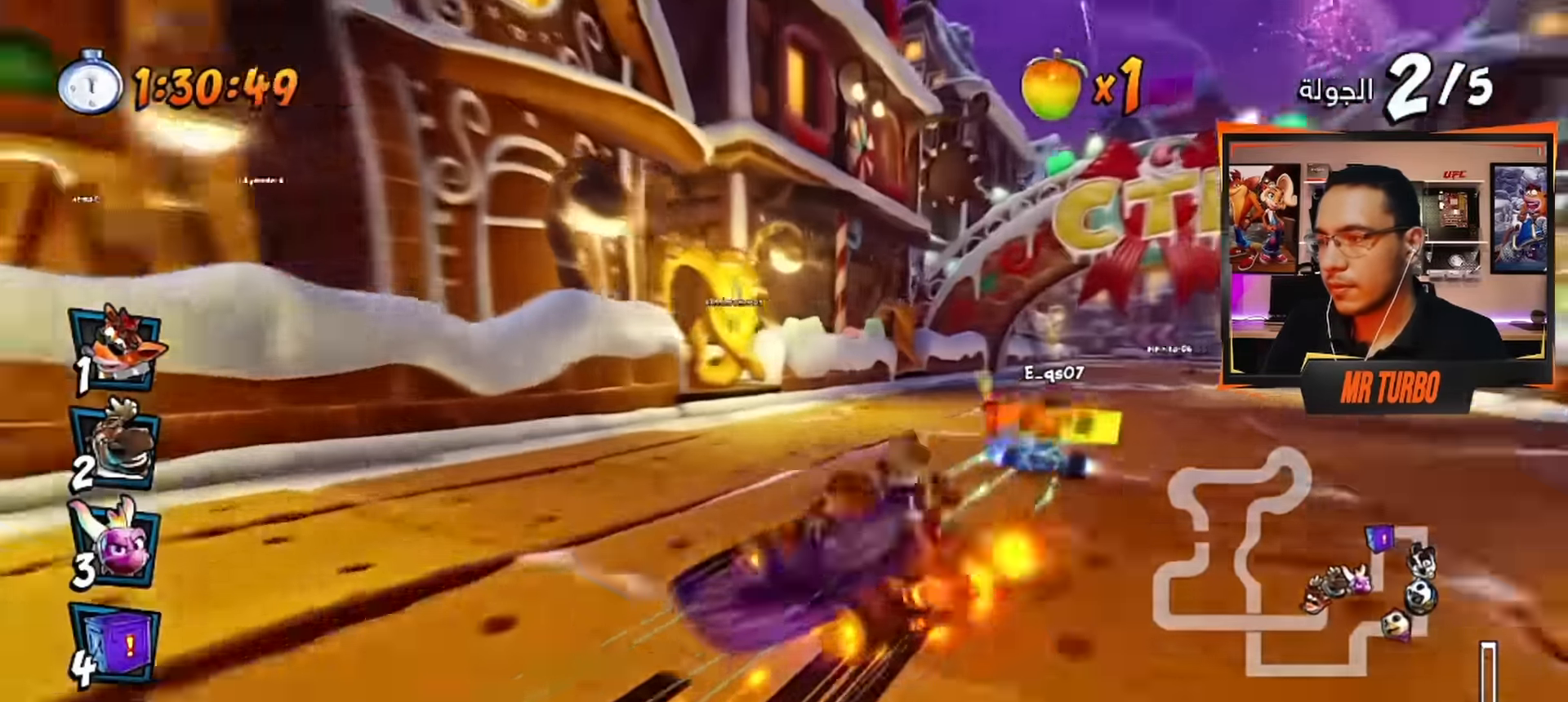
{"buttons": ["CROSS", "R1", "DPAD_LEFT"], "left_stick": "center", "right_stick": "center", "events": [[117, "R1", "down"], [150, "DPAD_DOWN", "up"], [383, "R1", "up"], [400, "DPAD_RIGHT", "up"], [483, "DPAD_LEFT", "down"], [500, "R1", "down"]]}
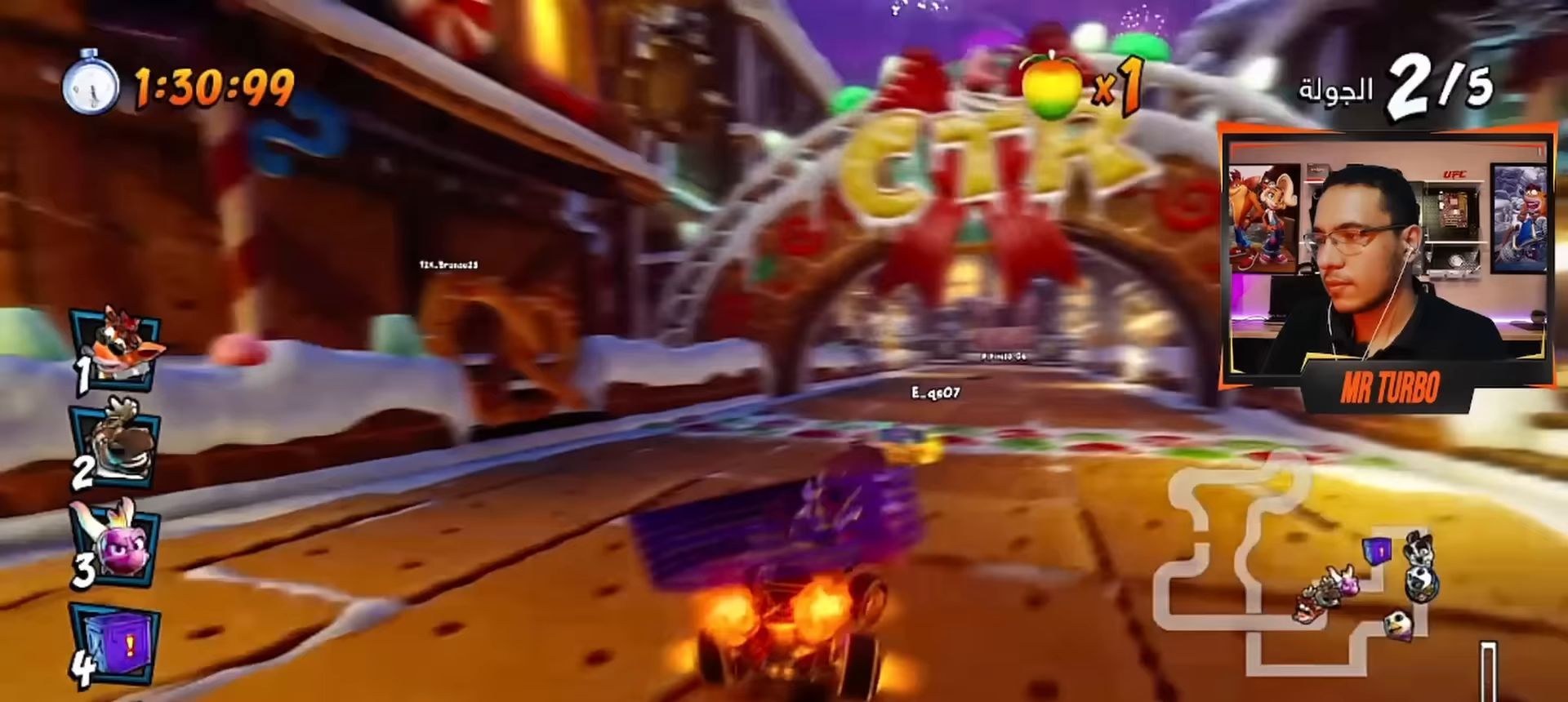
{"buttons": ["CROSS", "R1", "DPAD_DOWN", "DPAD_RIGHT"], "left_stick": "center", "right_stick": "center", "events": [[133, "DPAD_LEFT", "up"], [267, "DPAD_RIGHT", "down"], [383, "DPAD_DOWN", "down"]]}
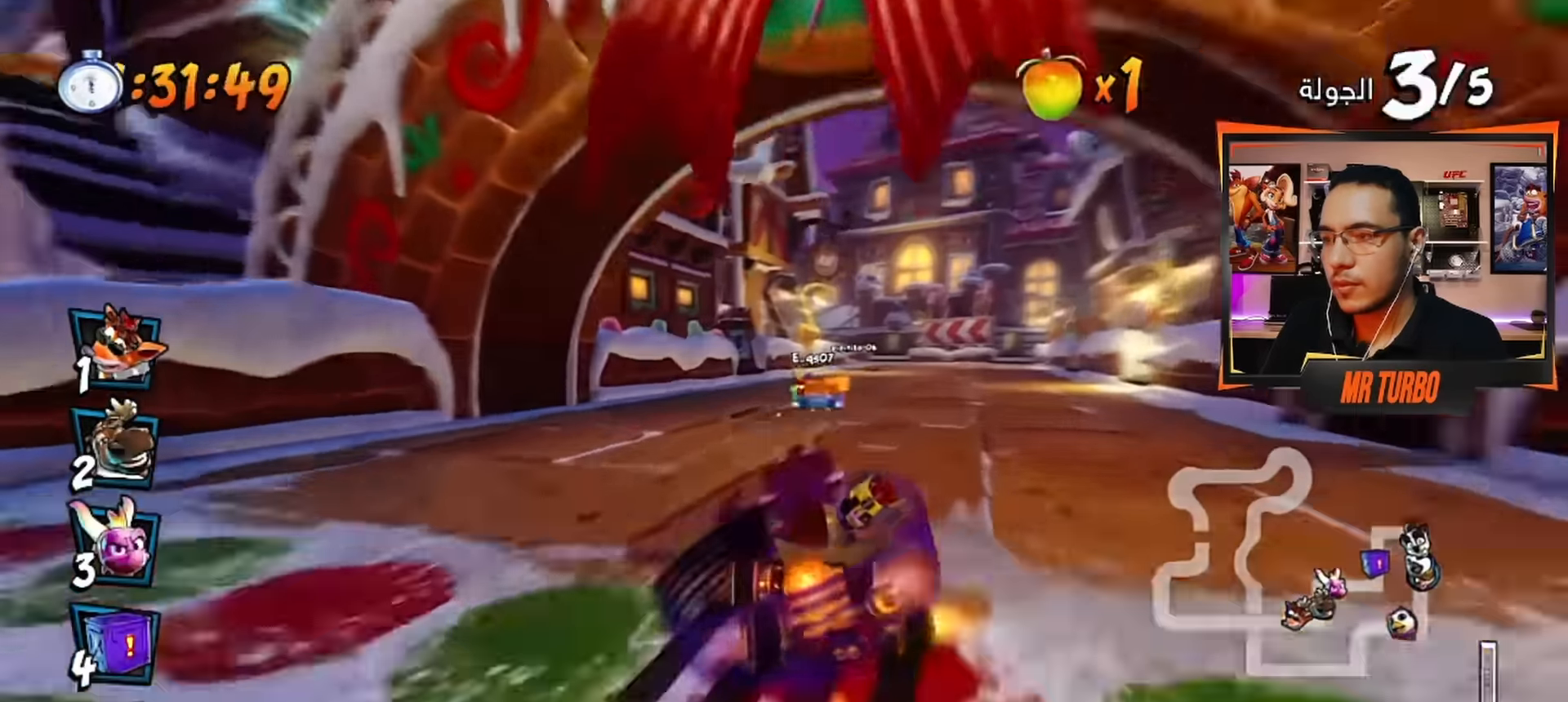
{"buttons": ["CROSS", "R1", "DPAD_RIGHT"], "left_stick": "center", "right_stick": "center", "events": [[167, "DPAD_DOWN", "up"], [383, "L1", "down"], [500, "L1", "up"]]}
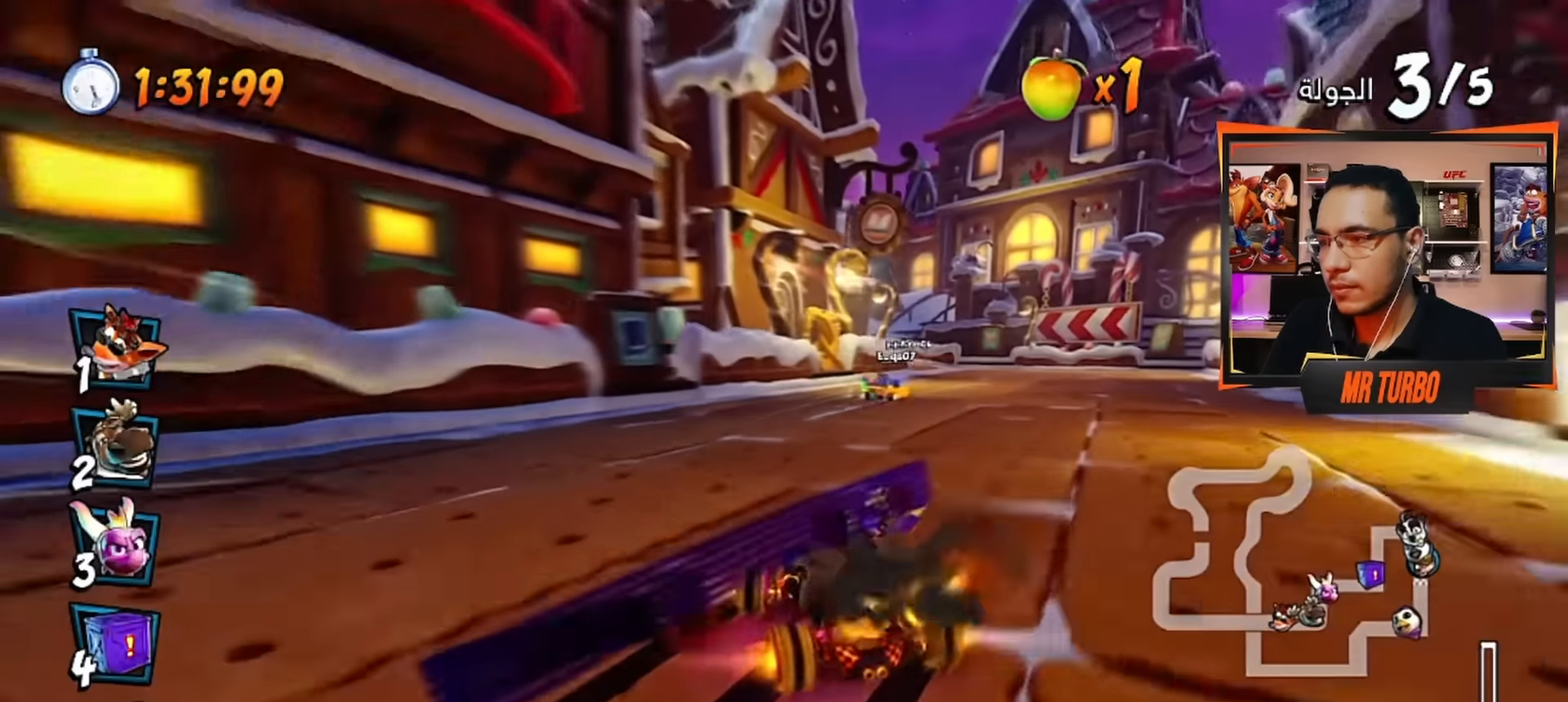
{"buttons": ["CROSS", "R1", "DPAD_RIGHT"], "left_stick": "center", "right_stick": "center", "events": [[17, "DPAD_RIGHT", "up"], [317, "DPAD_RIGHT", "down"]]}
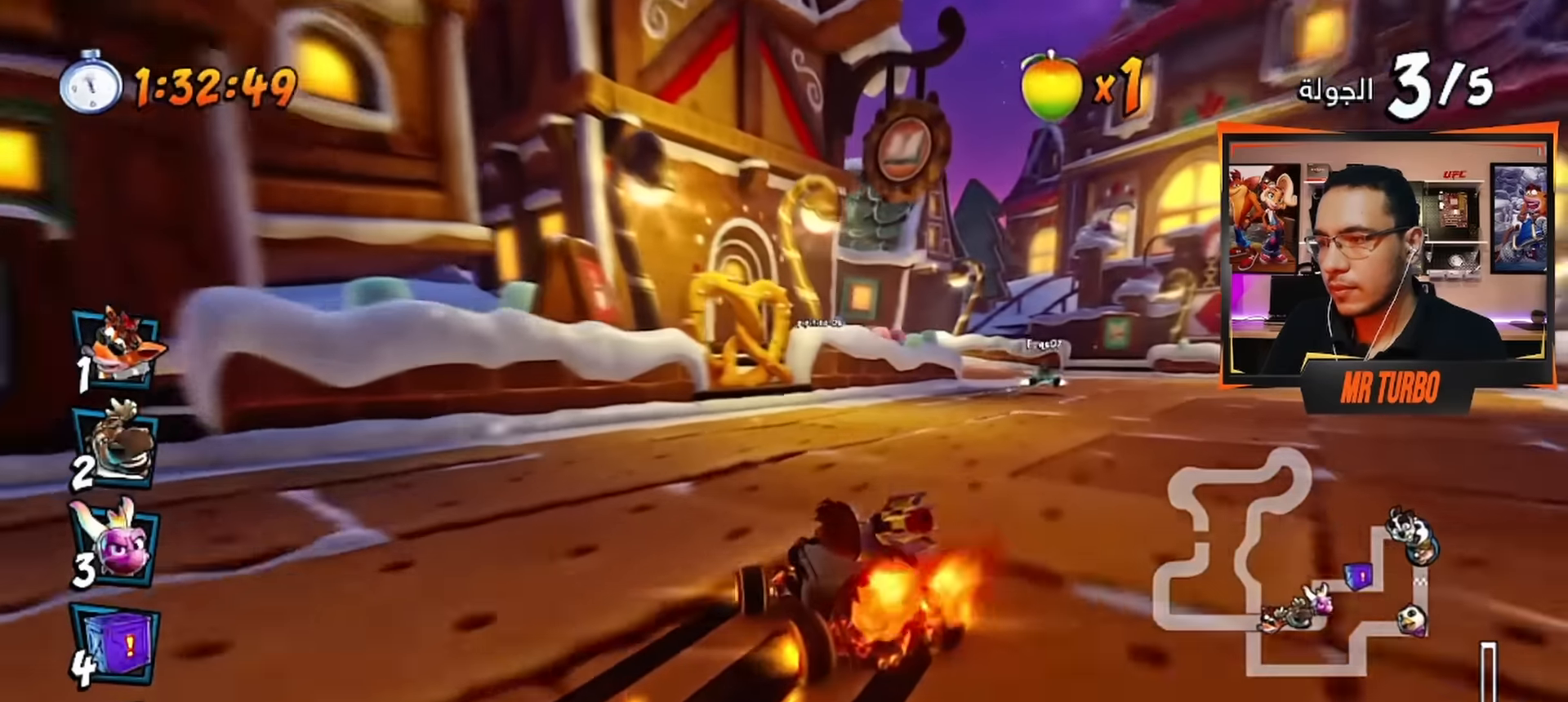
{"buttons": ["CROSS", "R1", "DPAD_LEFT"], "left_stick": "center", "right_stick": "center", "events": [[83, "DPAD_RIGHT", "up"], [233, "L1", "down"], [350, "L1", "up"], [450, "DPAD_LEFT", "down"]]}
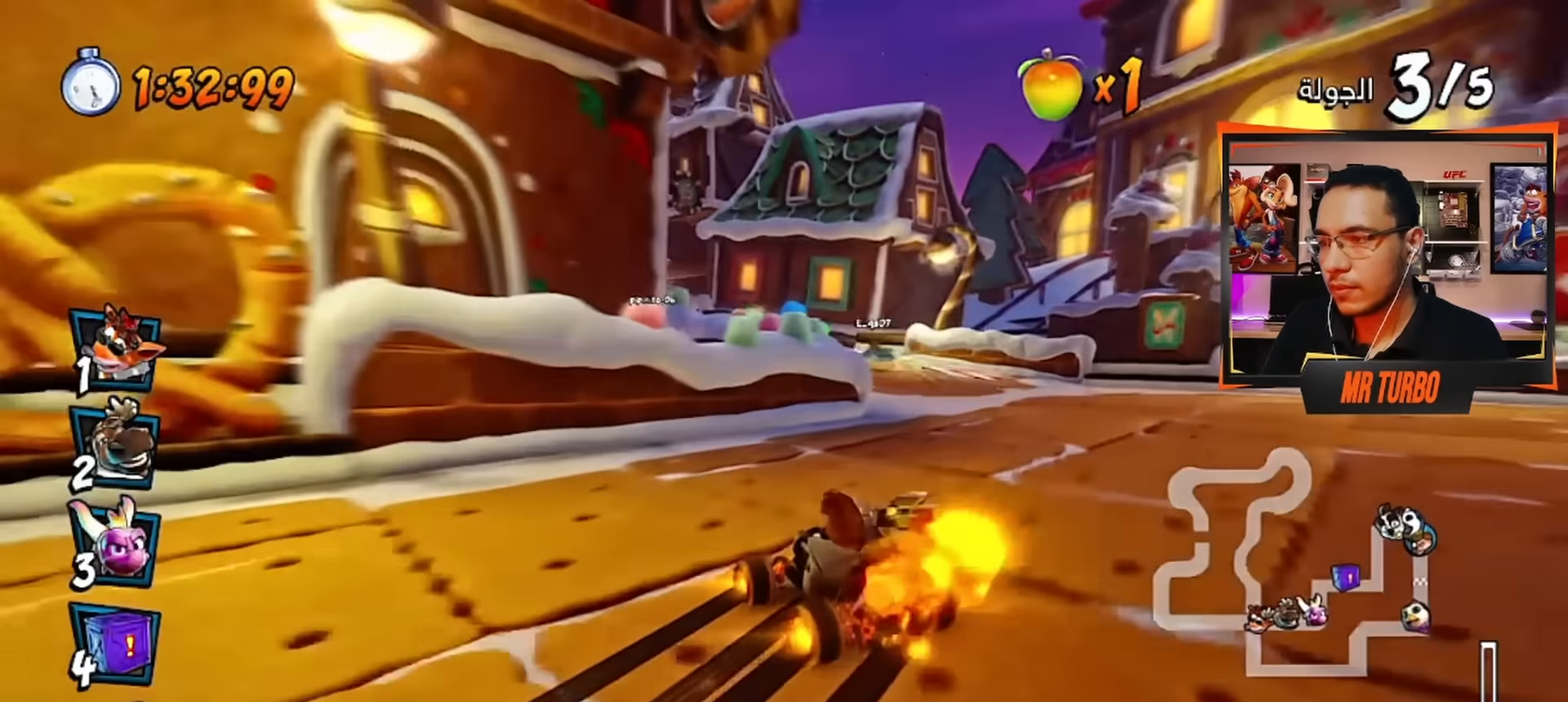
{"buttons": ["CROSS", "R1", "DPAD_LEFT"], "left_stick": "center", "right_stick": "center", "events": [[83, "DPAD_DOWN", "down"], [283, "DPAD_DOWN", "up"], [350, "DPAD_DOWN", "down"], [367, "DPAD_DOWN", "up"], [417, "DPAD_DOWN", "down"], [500, "DPAD_DOWN", "up"]]}
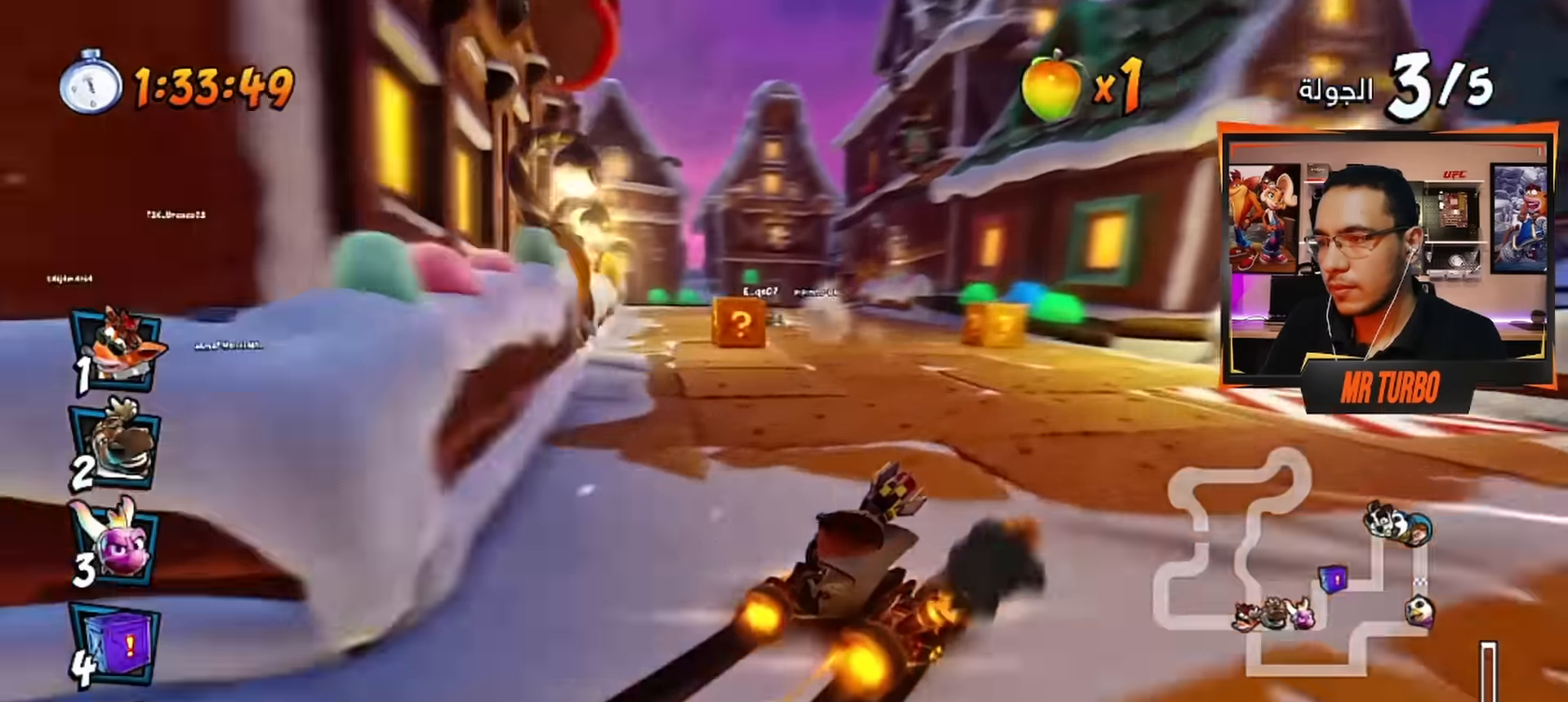
{"buttons": ["SQUARE", "R1", "DPAD_DOWN", "DPAD_LEFT"], "left_stick": "center", "right_stick": "center", "events": [[33, "DPAD_LEFT", "up"], [117, "L1", "down"], [217, "L1", "up"], [250, "R1", "up"], [317, "DPAD_LEFT", "down"], [383, "DPAD_DOWN", "down"], [400, "CROSS", "up"], [417, "R1", "down"], [467, "SQUARE", "down"]]}
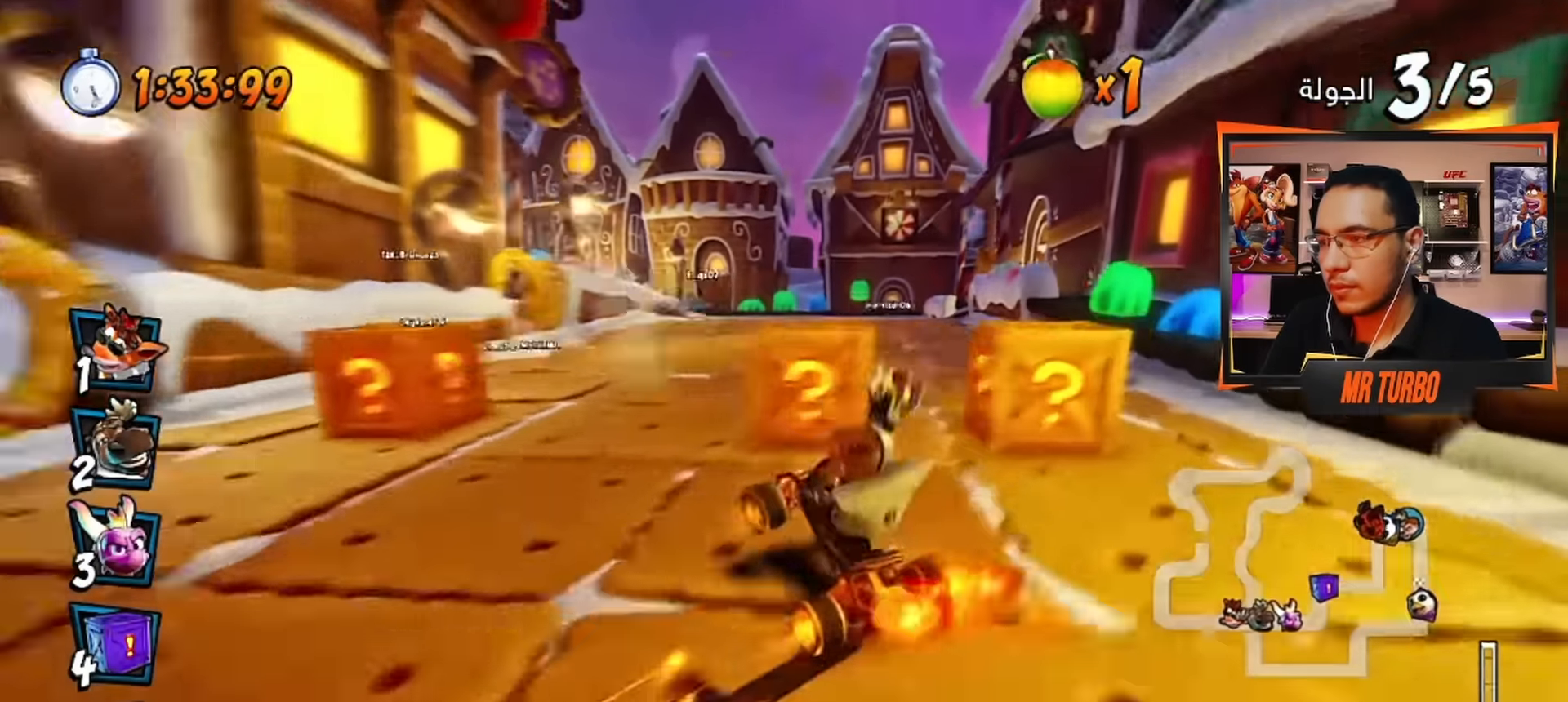
{"buttons": ["CROSS", "DPAD_RIGHT"], "left_stick": "center", "right_stick": "center", "events": [[83, "SQUARE", "up"], [183, "CROSS", "down"], [317, "DPAD_DOWN", "up"], [350, "DPAD_LEFT", "up"], [417, "R1", "up"], [433, "DPAD_RIGHT", "down"]]}
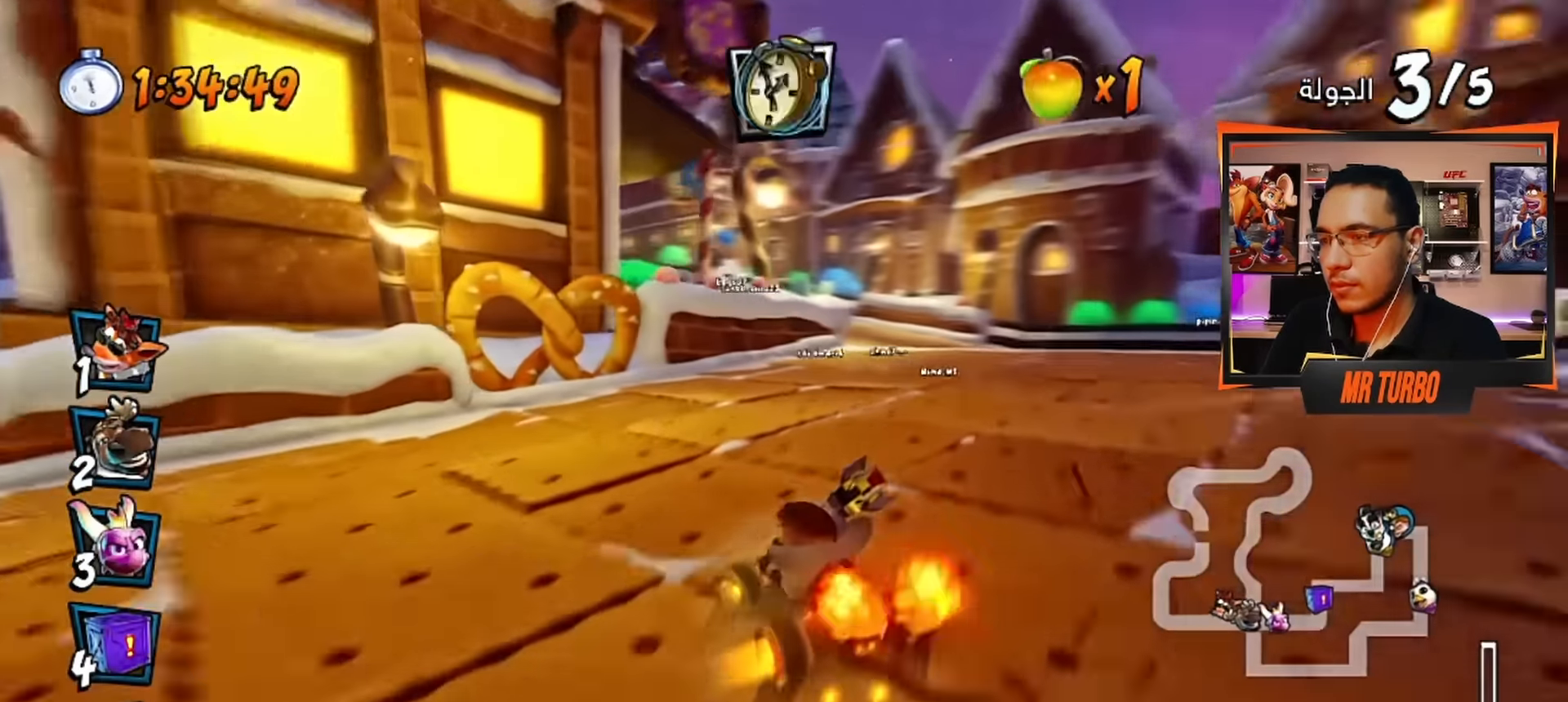
{"buttons": ["SQUARE", "R1", "DPAD_DOWN", "DPAD_LEFT"], "left_stick": "center", "right_stick": "center", "events": [[150, "CIRCLE", "down"], [150, "DPAD_RIGHT", "up"], [267, "CIRCLE", "up"], [267, "DPAD_LEFT", "down"], [317, "DPAD_DOWN", "down"], [350, "CROSS", "up"], [350, "R1", "down"], [383, "SQUARE", "down"]]}
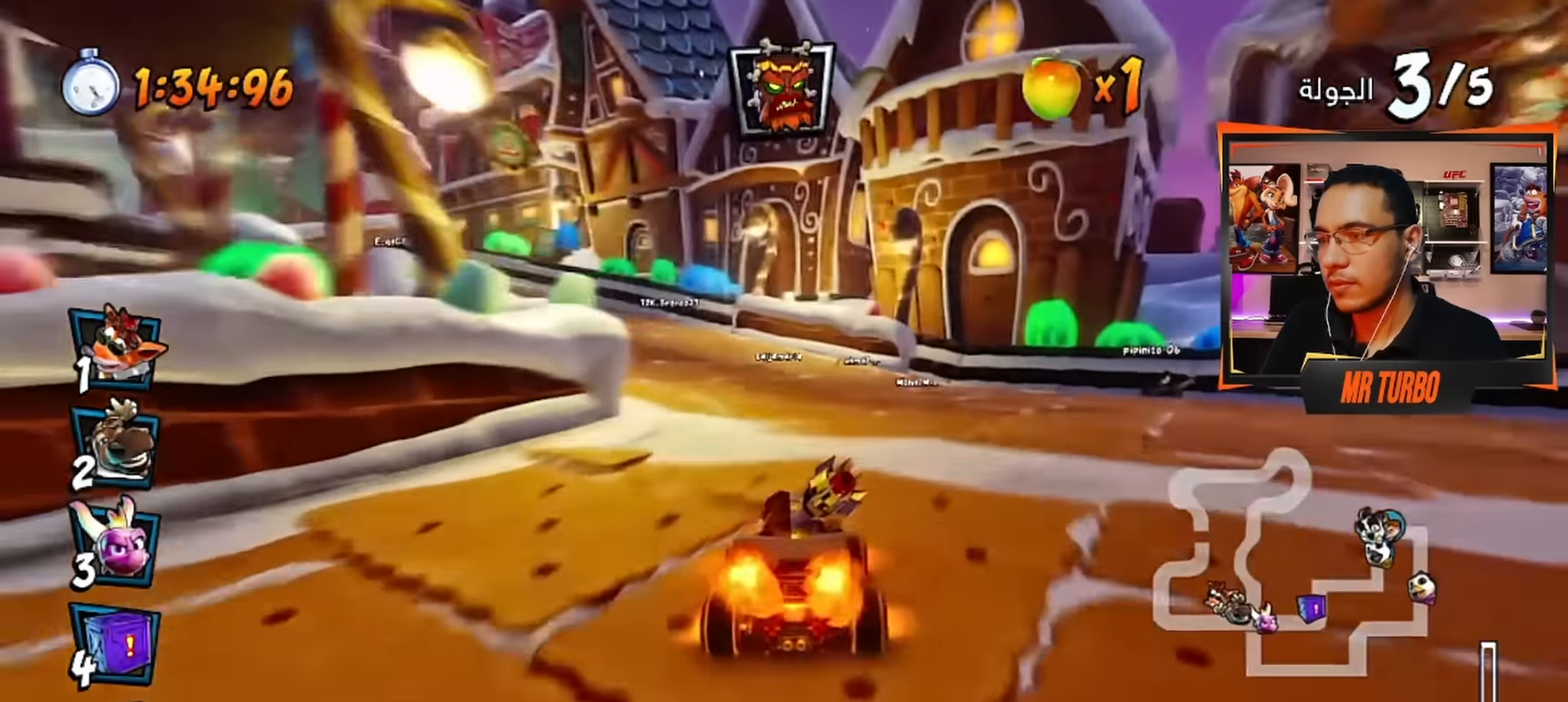
{"buttons": ["CROSS", "R1"], "left_stick": "center", "right_stick": "center", "events": [[167, "R1", "up"], [167, "SQUARE", "up"], [233, "DPAD_DOWN", "up"], [250, "CROSS", "down"], [300, "DPAD_LEFT", "up"], [417, "R1", "down"]]}
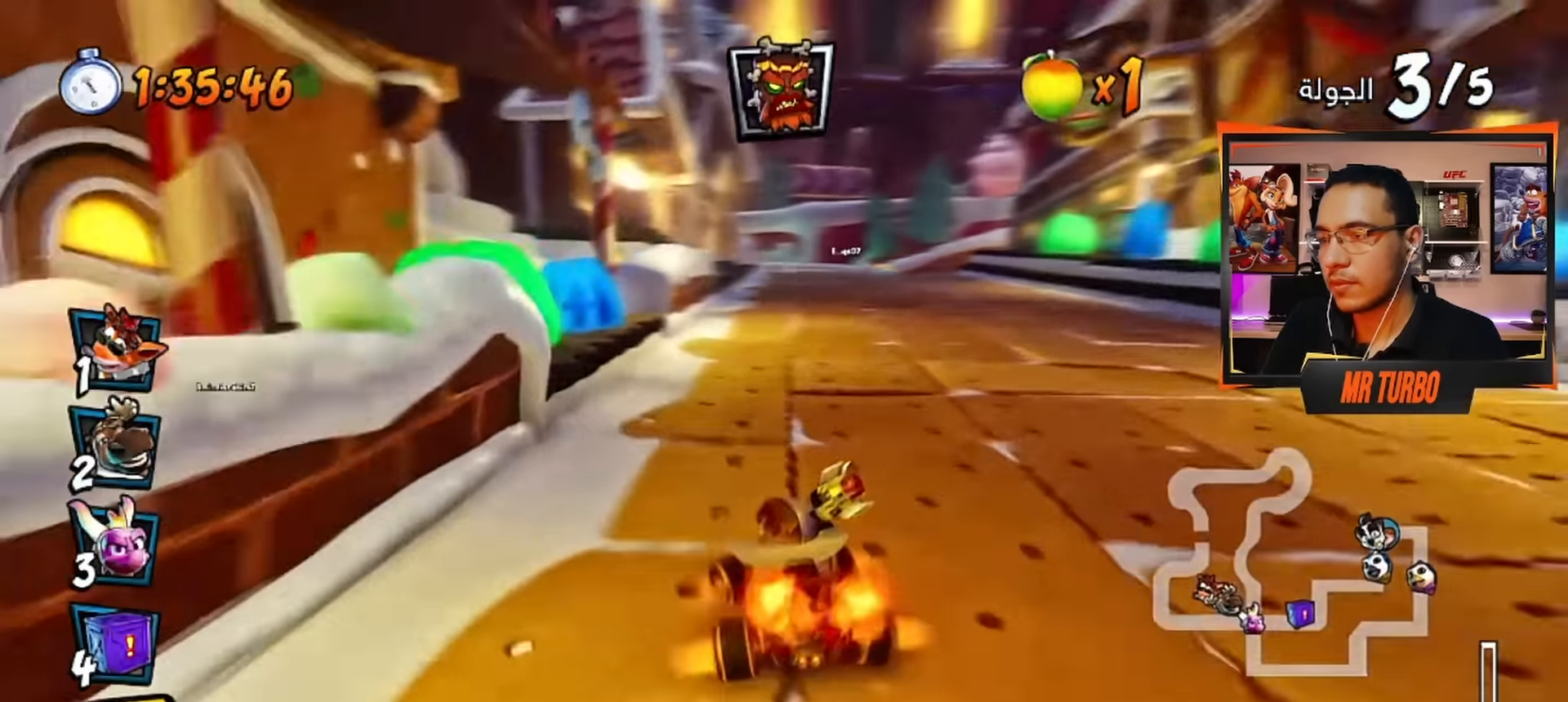
{"buttons": ["CROSS", "R1", "R2", "DPAD_DOWN", "DPAD_RIGHT"], "left_stick": "center", "right_stick": "center", "events": [[83, "R1", "up"], [183, "DPAD_RIGHT", "down"], [200, "R1", "down"], [217, "DPAD_DOWN", "down"], [350, "R2", "down"]]}
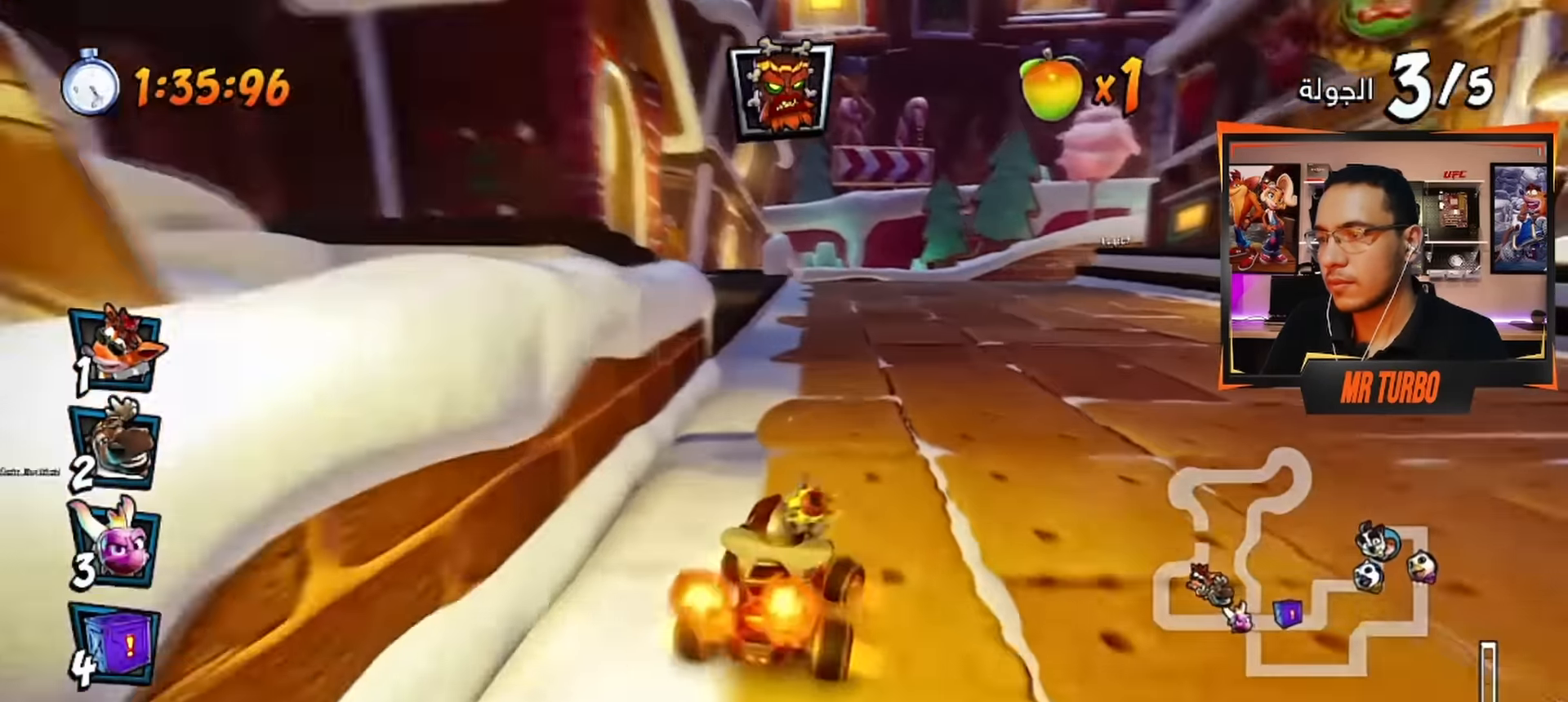
{"buttons": ["CROSS", "L1", "R1"], "left_stick": "center", "right_stick": "center", "events": [[17, "DPAD_DOWN", "up"], [133, "DPAD_RIGHT", "up"], [433, "L1", "down"], [483, "R2", "up"]]}
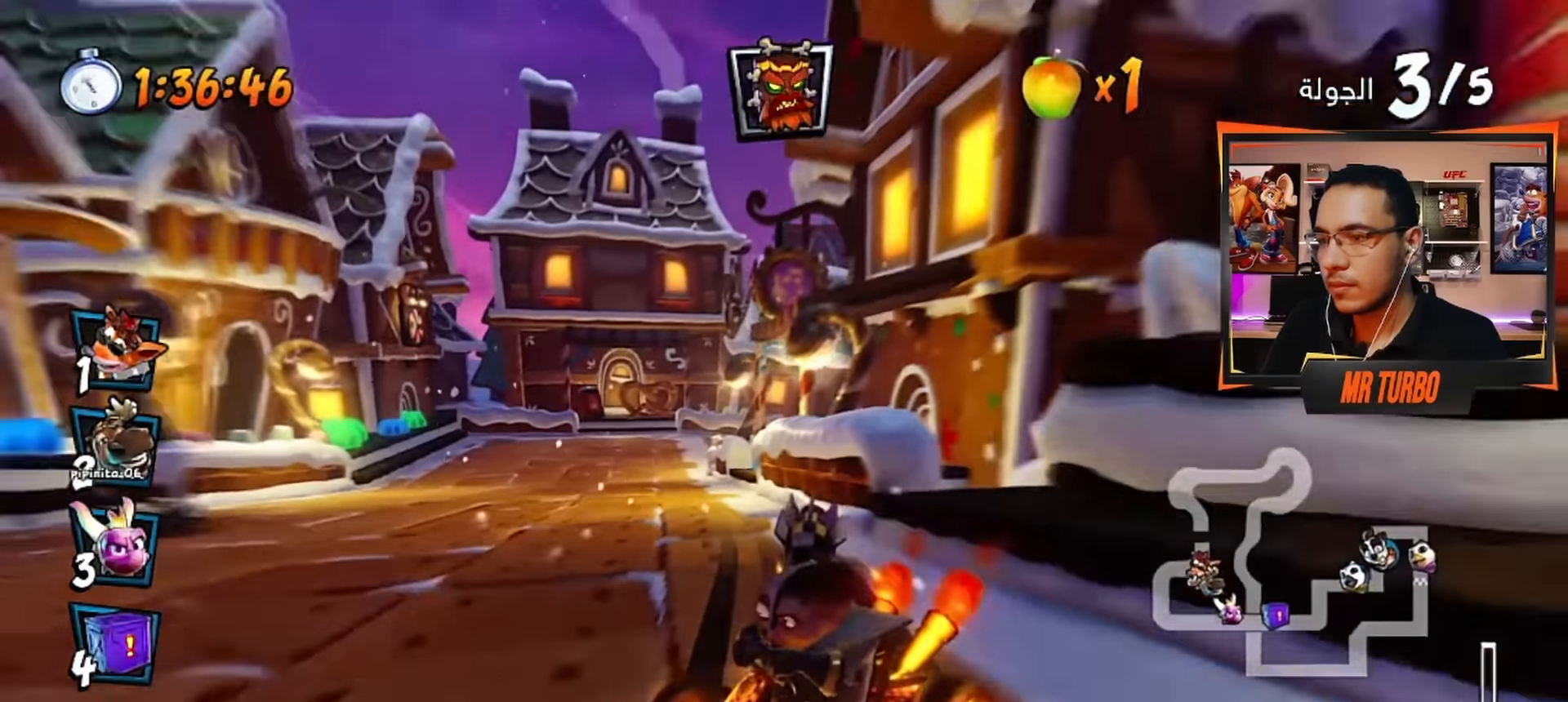
{"buttons": ["CROSS", "R1", "DPAD_DOWN", "DPAD_RIGHT"], "left_stick": "center", "right_stick": "center", "events": [[83, "L1", "up"], [383, "DPAD_RIGHT", "down"], [483, "DPAD_DOWN", "down"]]}
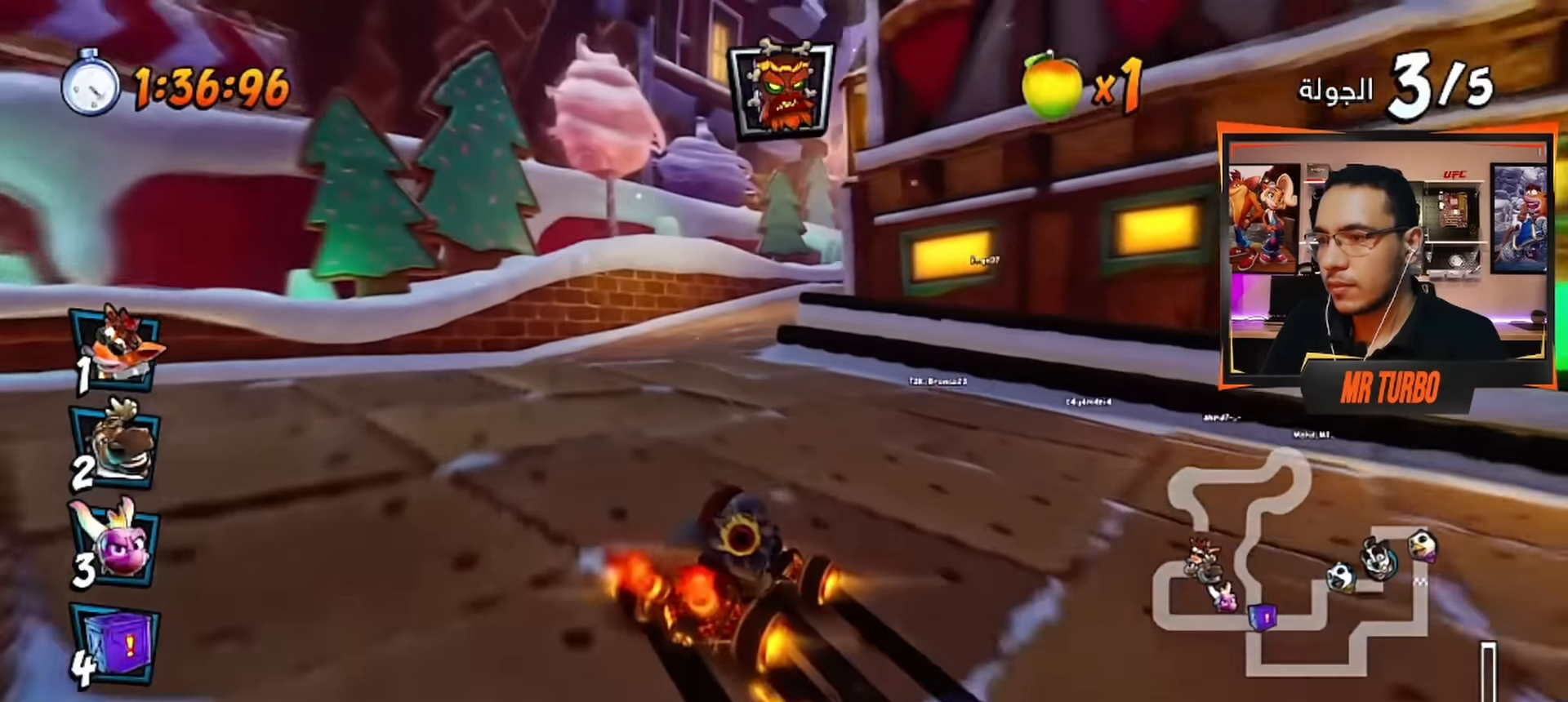
{"buttons": ["CROSS", "R1", "R2", "DPAD_DOWN", "DPAD_RIGHT"], "left_stick": "center", "right_stick": "center", "events": [[200, "R2", "down"], [217, "L1", "down"], [367, "L1", "up"]]}
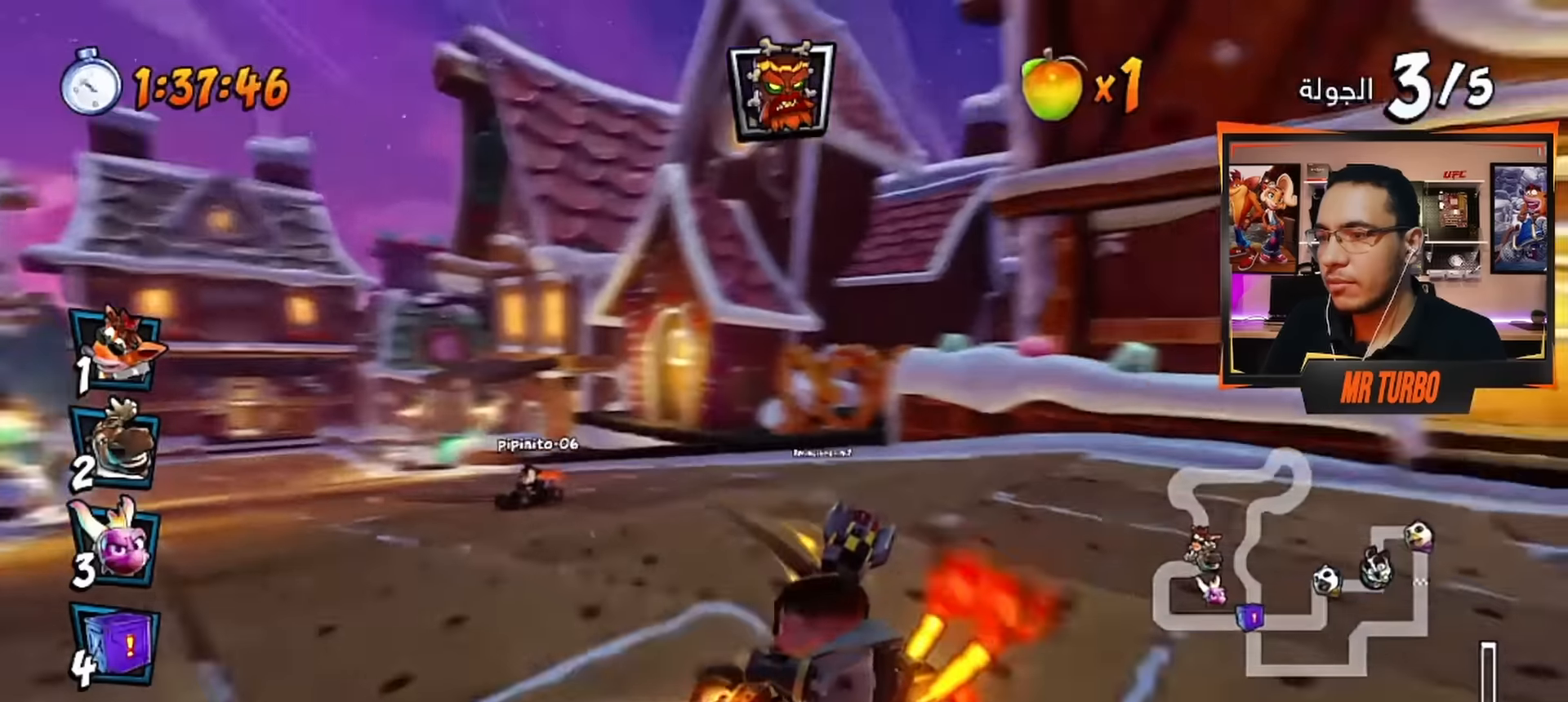
{"buttons": ["CROSS", "R1"], "left_stick": "center", "right_stick": "center", "events": [[50, "R2", "up"], [283, "DPAD_DOWN", "up"], [400, "DPAD_RIGHT", "up"]]}
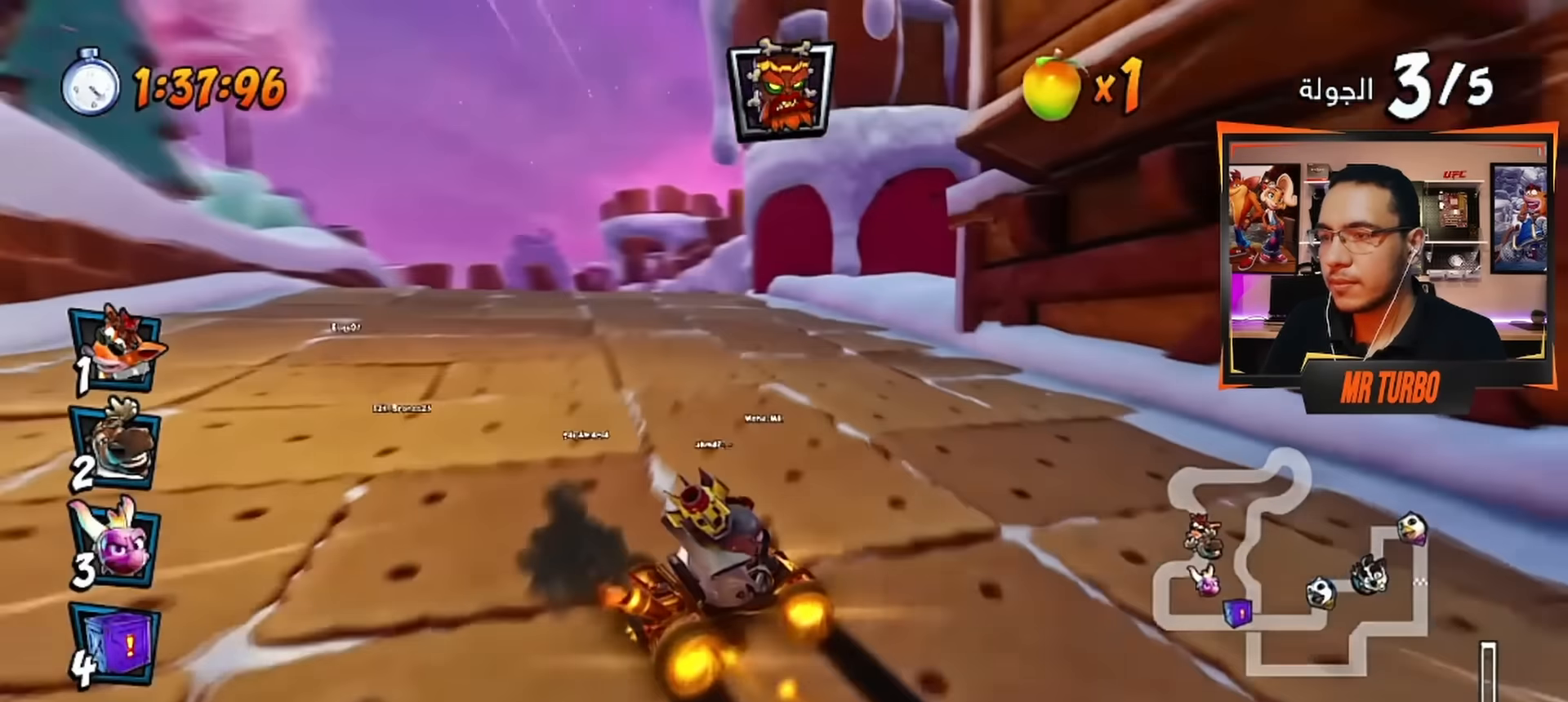
{"buttons": ["CROSS", "DPAD_LEFT"], "left_stick": "center", "right_stick": "center", "events": [[67, "L1", "down"], [233, "L1", "up"], [317, "DPAD_LEFT", "down"], [333, "R1", "up"]]}
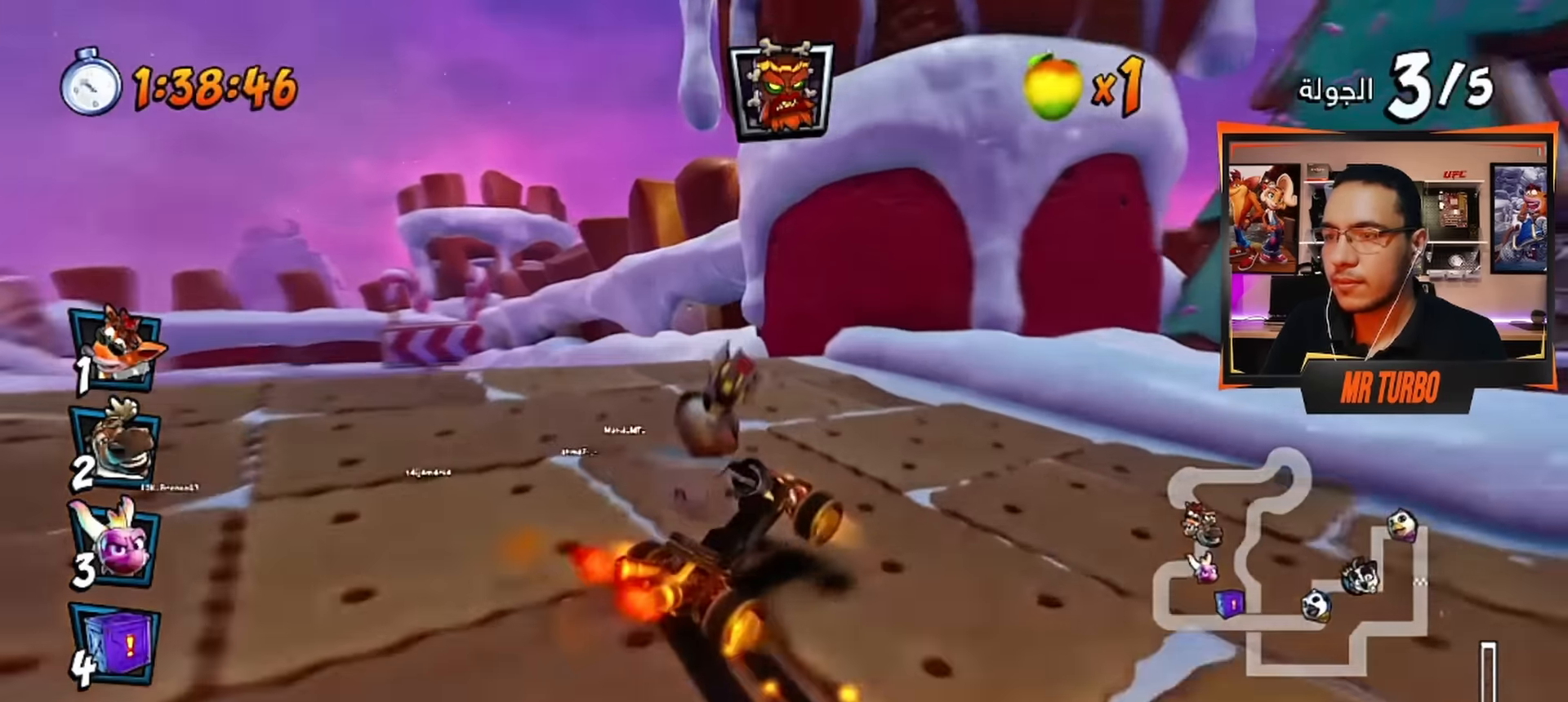
{"buttons": ["CROSS"], "left_stick": "center", "right_stick": "center", "events": [[83, "R1", "down"], [350, "DPAD_LEFT", "up"], [367, "R1", "up"]]}
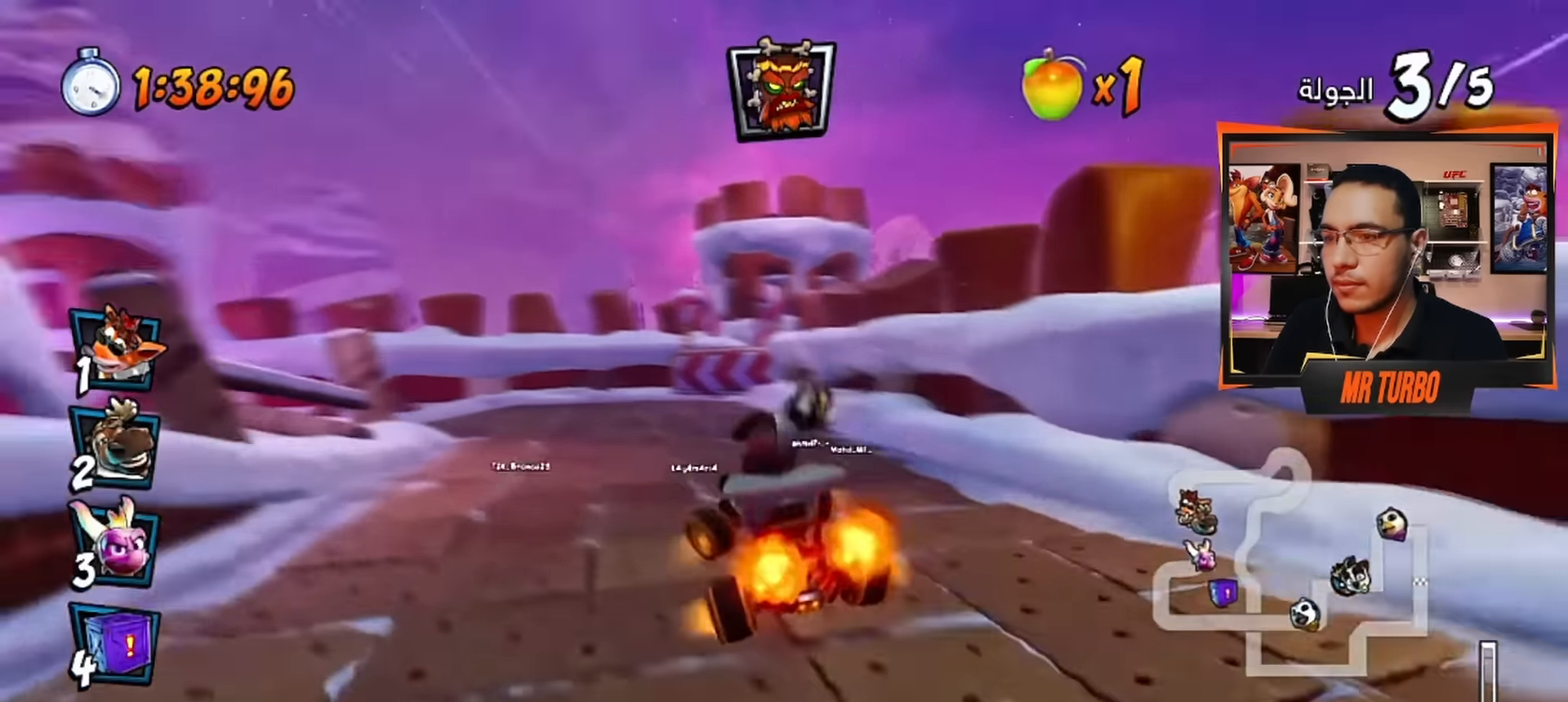
{"buttons": ["CROSS", "DPAD_DOWN", "DPAD_LEFT"], "left_stick": "center", "right_stick": "center", "events": [[183, "DPAD_LEFT", "down"], [267, "DPAD_DOWN", "down"]]}
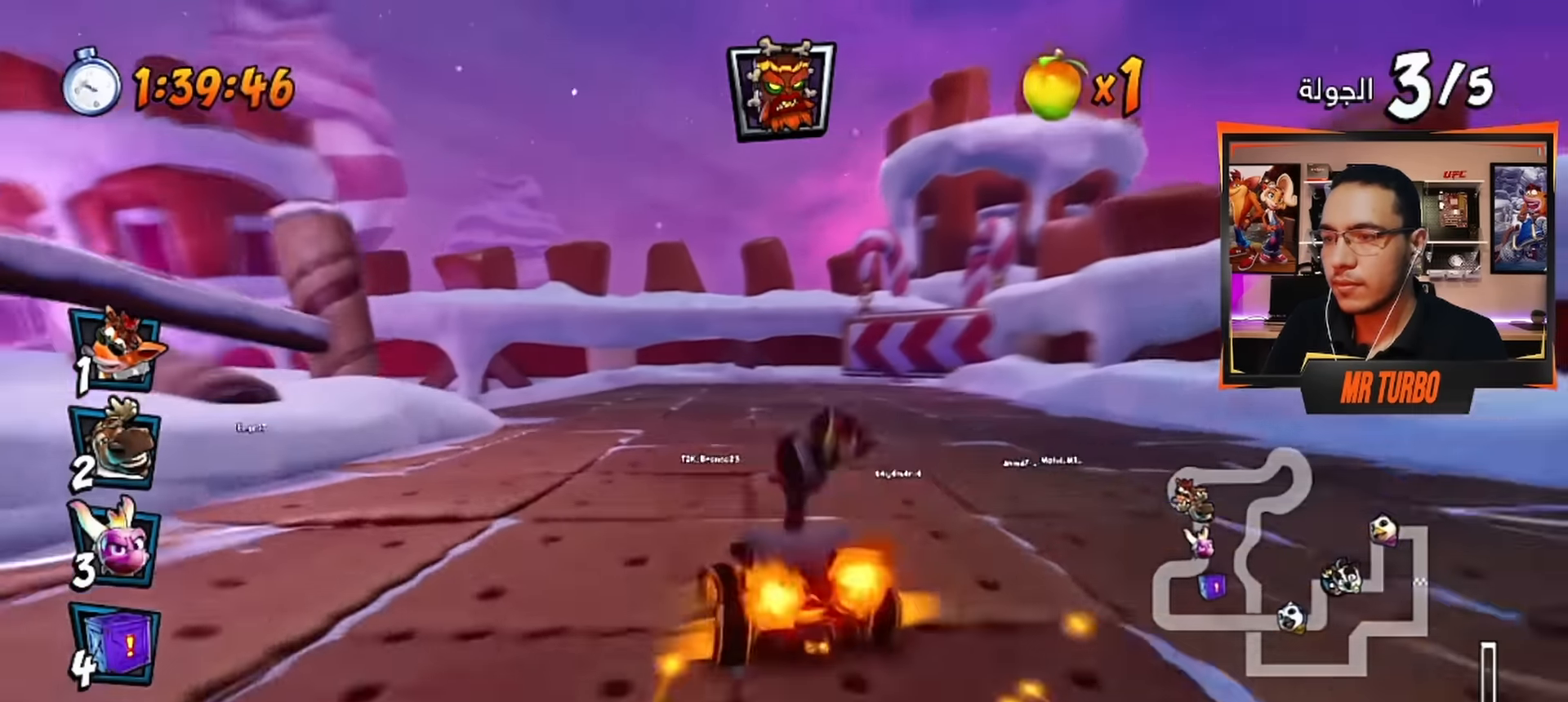
{"buttons": ["DPAD_LEFT"], "left_stick": "center", "right_stick": "center", "events": [[133, "CROSS", "up"], [167, "SQUARE", "down"], [200, "R1", "down"], [483, "DPAD_DOWN", "up"], [483, "R1", "up"], [483, "SQUARE", "up"]]}
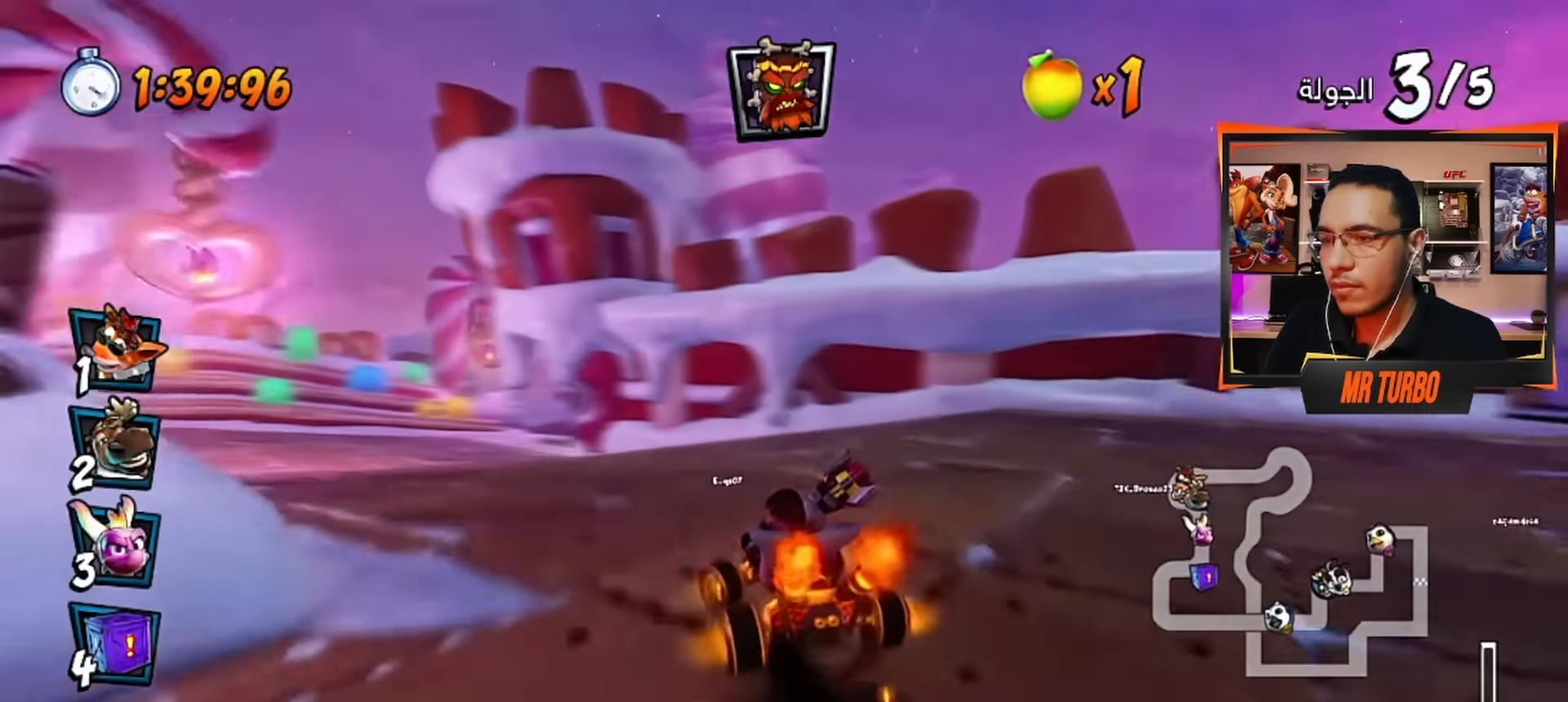
{"buttons": ["CROSS", "R1", "DPAD_DOWN", "DPAD_RIGHT"], "left_stick": "center", "right_stick": "center", "events": [[33, "CIRCLE", "down"], [33, "DPAD_LEFT", "up"], [50, "R1", "down"], [67, "CROSS", "down"], [117, "CIRCLE", "up"], [117, "DPAD_RIGHT", "down"], [217, "DPAD_DOWN", "down"]]}
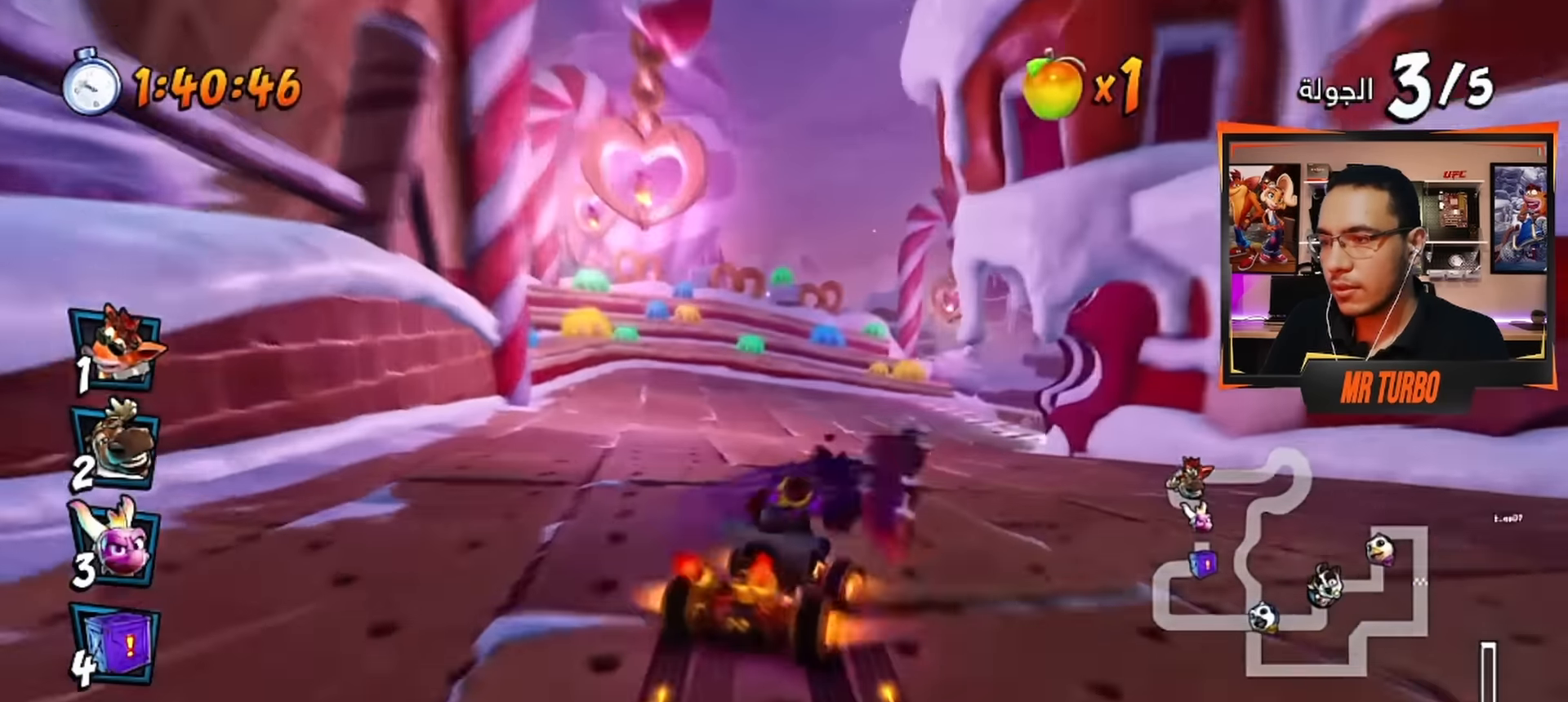
{"buttons": ["CROSS", "R1", "DPAD_DOWN", "DPAD_RIGHT"], "left_stick": "center", "right_stick": "center", "events": []}
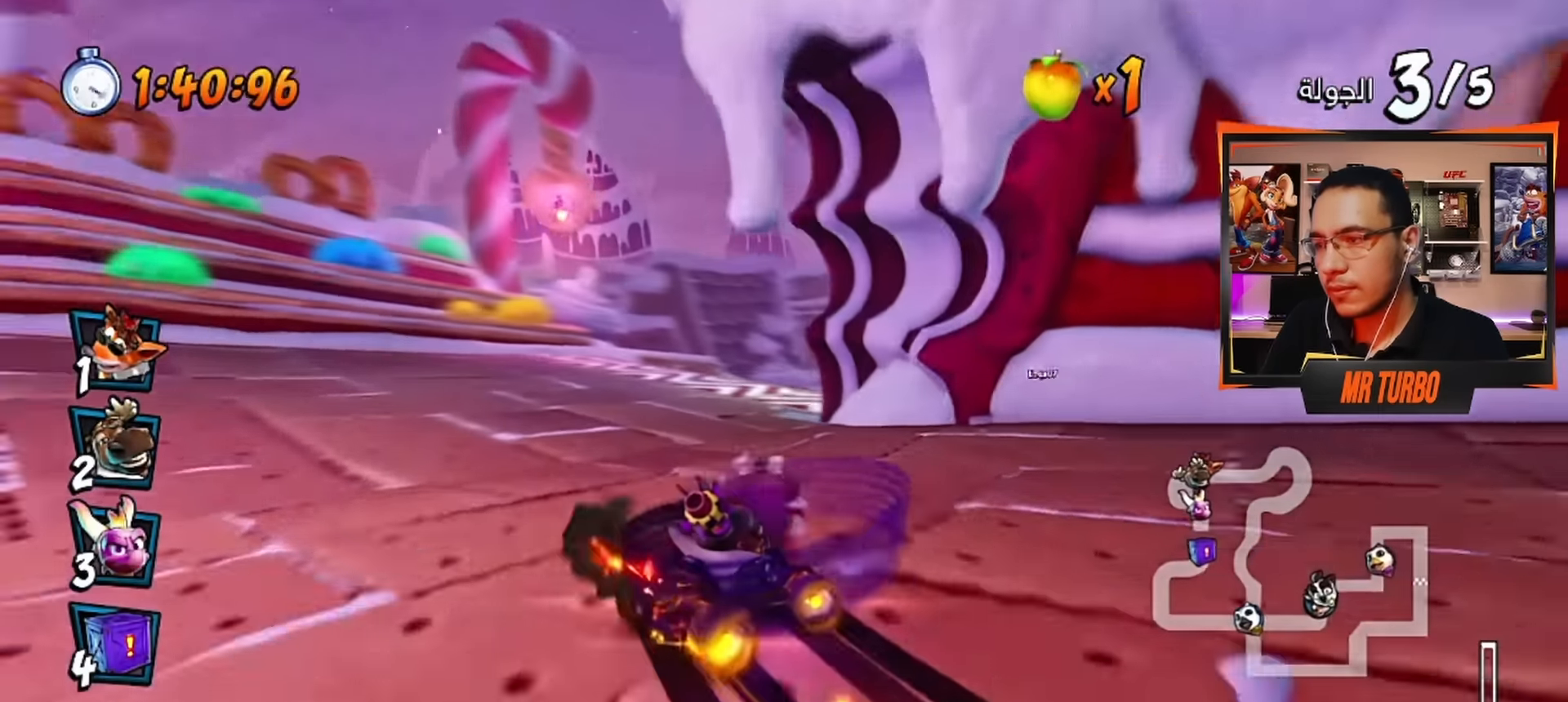
{"buttons": ["CROSS"], "left_stick": "center", "right_stick": "center", "events": [[50, "L1", "down"], [217, "DPAD_DOWN", "up"], [217, "L1", "up"], [317, "DPAD_RIGHT", "up"], [483, "R1", "up"]]}
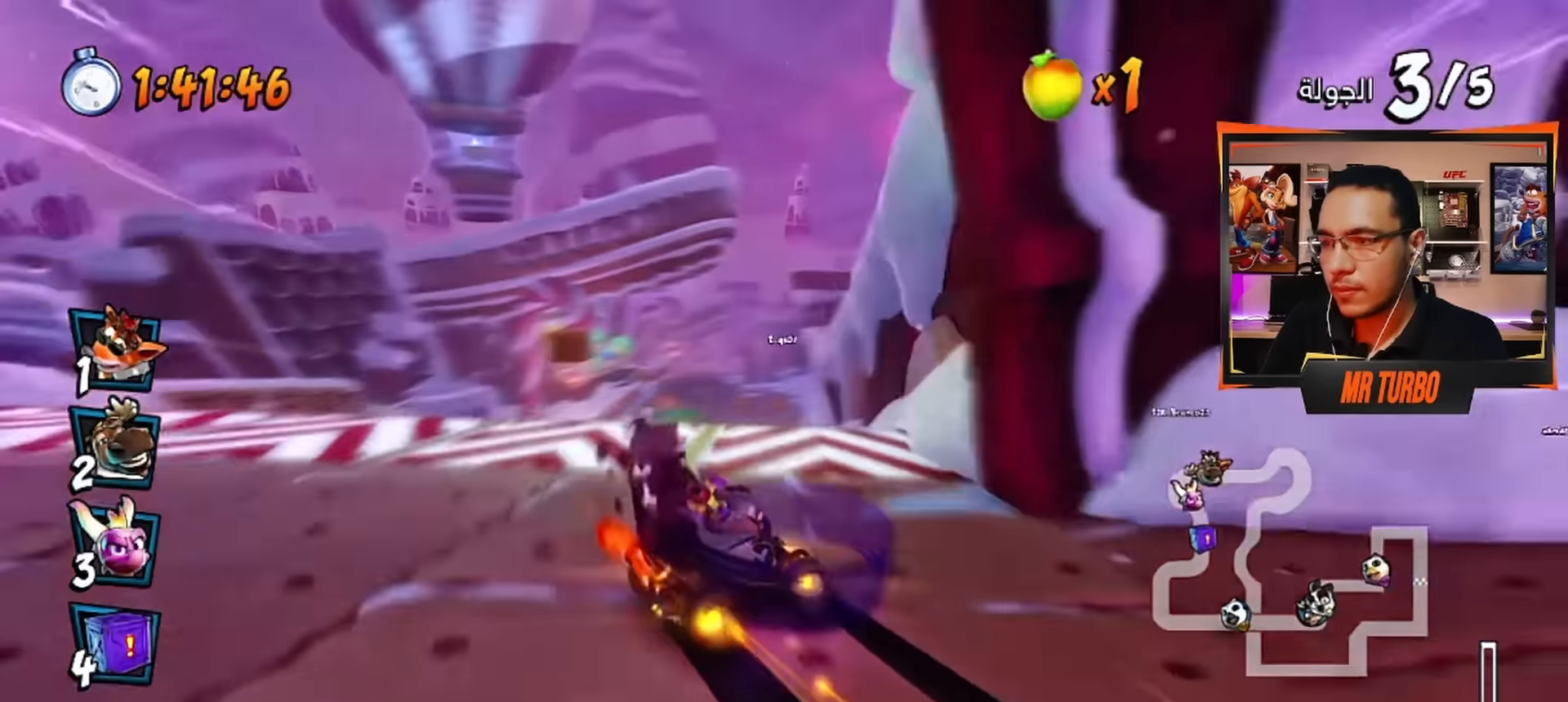
{"buttons": ["CROSS"], "left_stick": "center", "right_stick": "center", "events": [[83, "R1", "down"], [283, "R1", "up"]]}
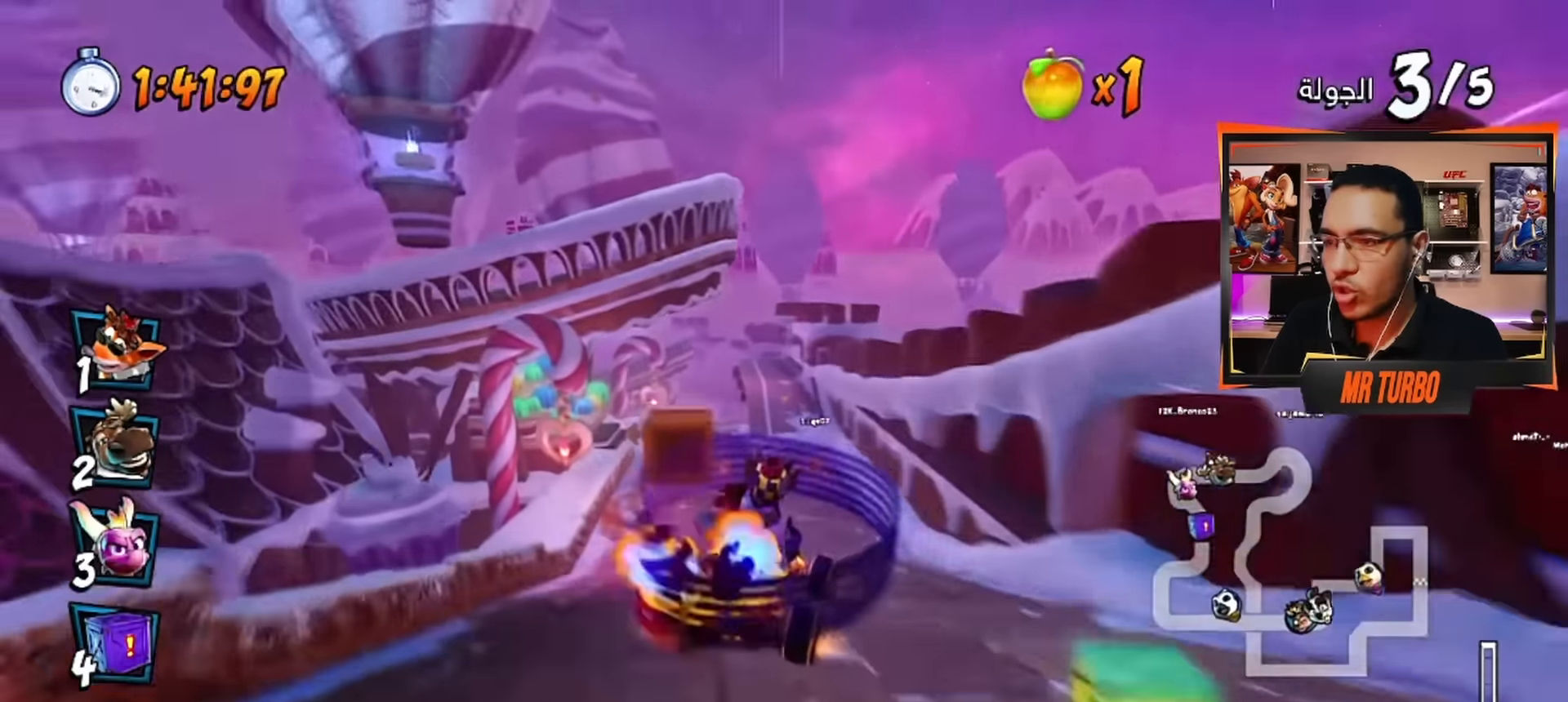
{"buttons": ["CROSS", "R1", "DPAD_RIGHT"], "left_stick": "center", "right_stick": "center", "events": [[233, "DPAD_LEFT", "down"], [367, "DPAD_LEFT", "up"], [500, "DPAD_RIGHT", "down"], [500, "R1", "down"]]}
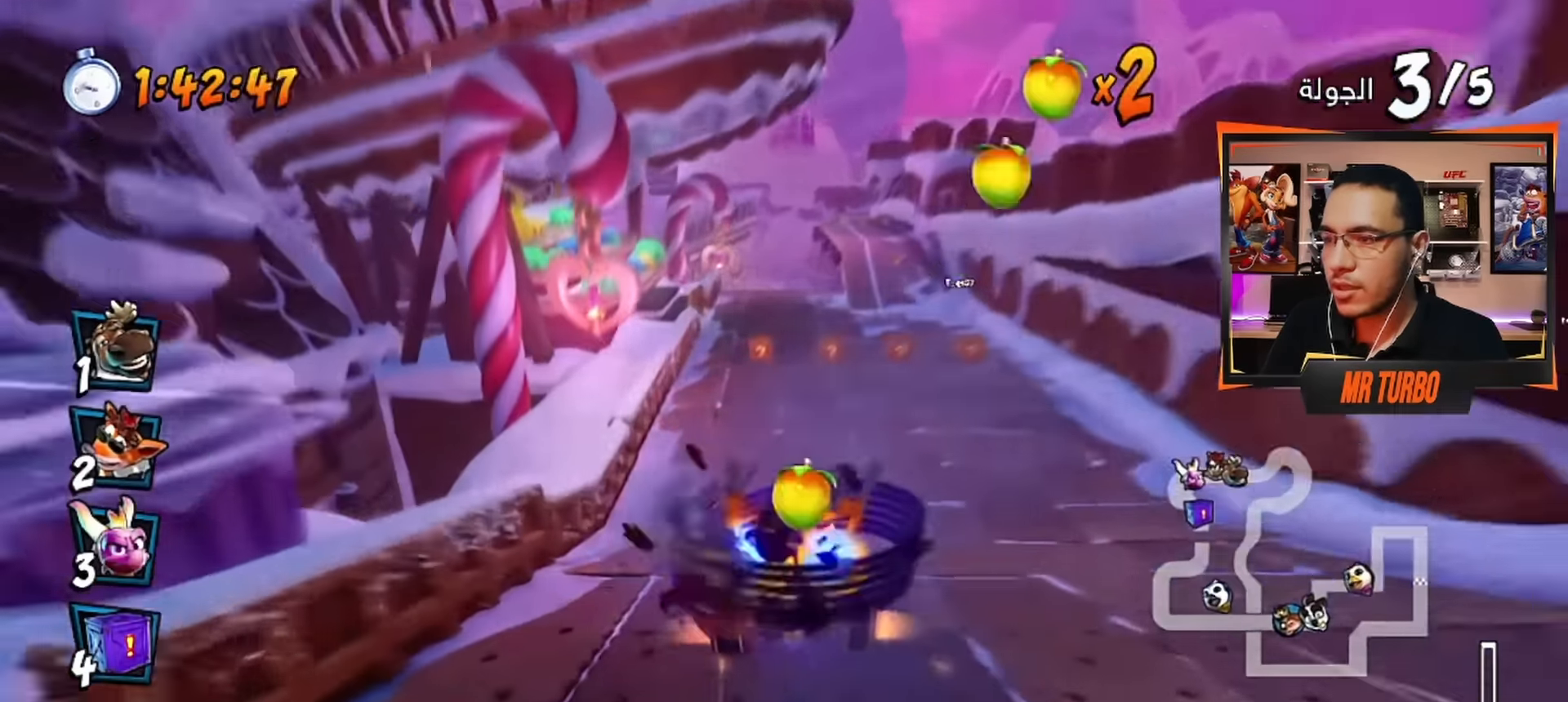
{"buttons": ["CROSS", "R1", "DPAD_RIGHT"], "left_stick": "center", "right_stick": "center", "events": [[167, "DPAD_RIGHT", "up"], [417, "DPAD_RIGHT", "down"]]}